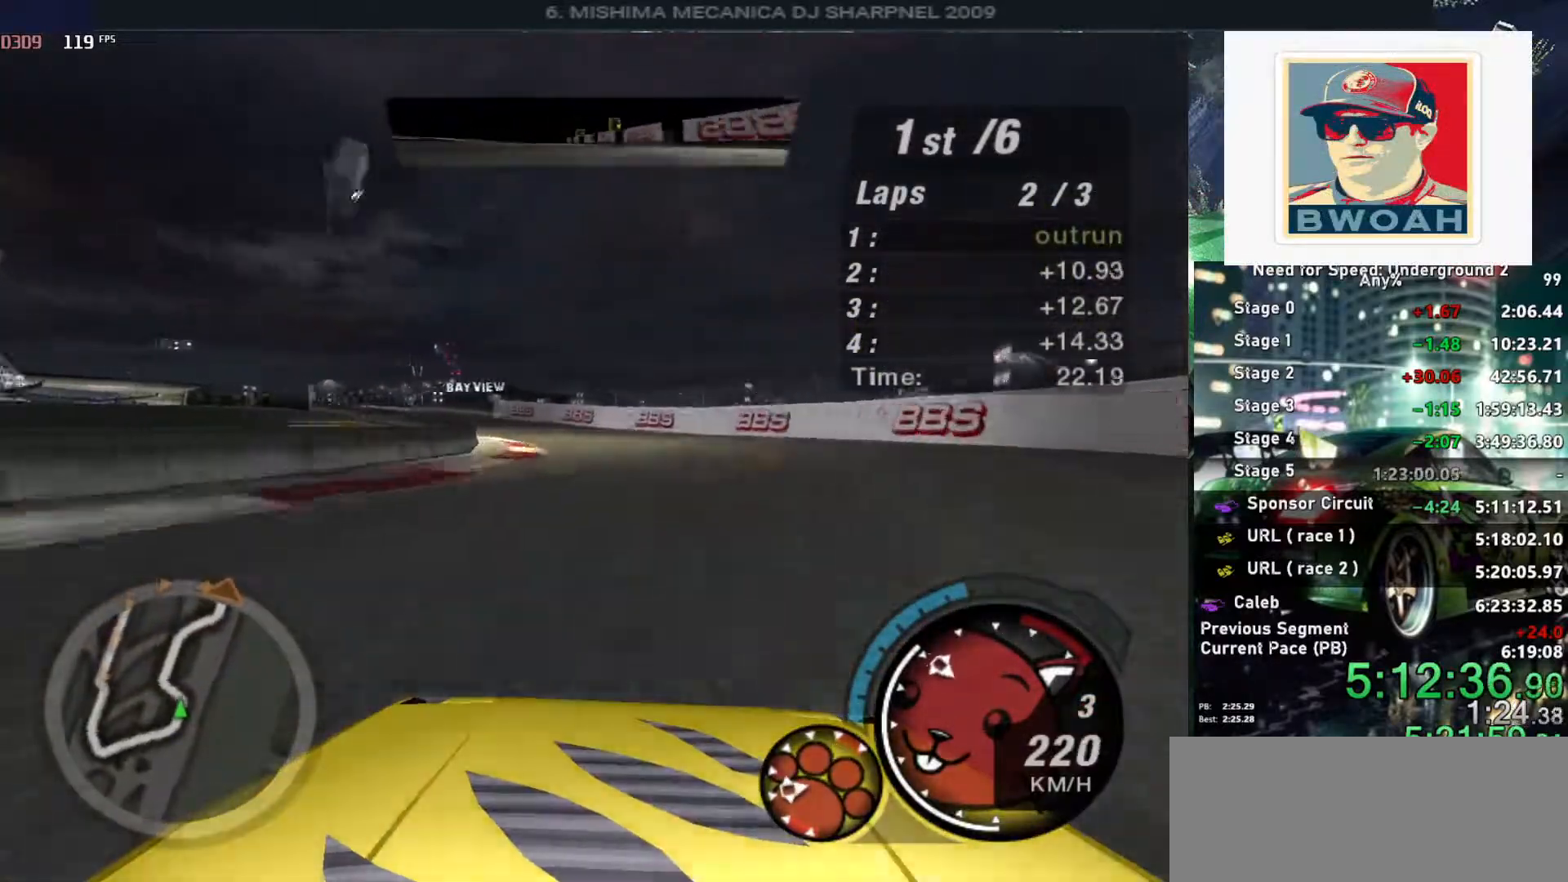
Gameplay with keyboard; each line is a JSON object with the keys held at the frame after it. "events" lists presses ("down") and releases ("up") of "alt", "ctrl", "down", "escape", "left", "r", "return", "right", "shift", "space", "super", "t", "tab", "u" and "up" between this image and that frame as [ms after this image, input, new state], when the widget could be followed in between. No other keys are recorded. Mouse input is not recorded.
{"keys": ["left", "up"], "events": [[183, "up", "down"], [266, "left", "up"], [450, "left", "down"]]}
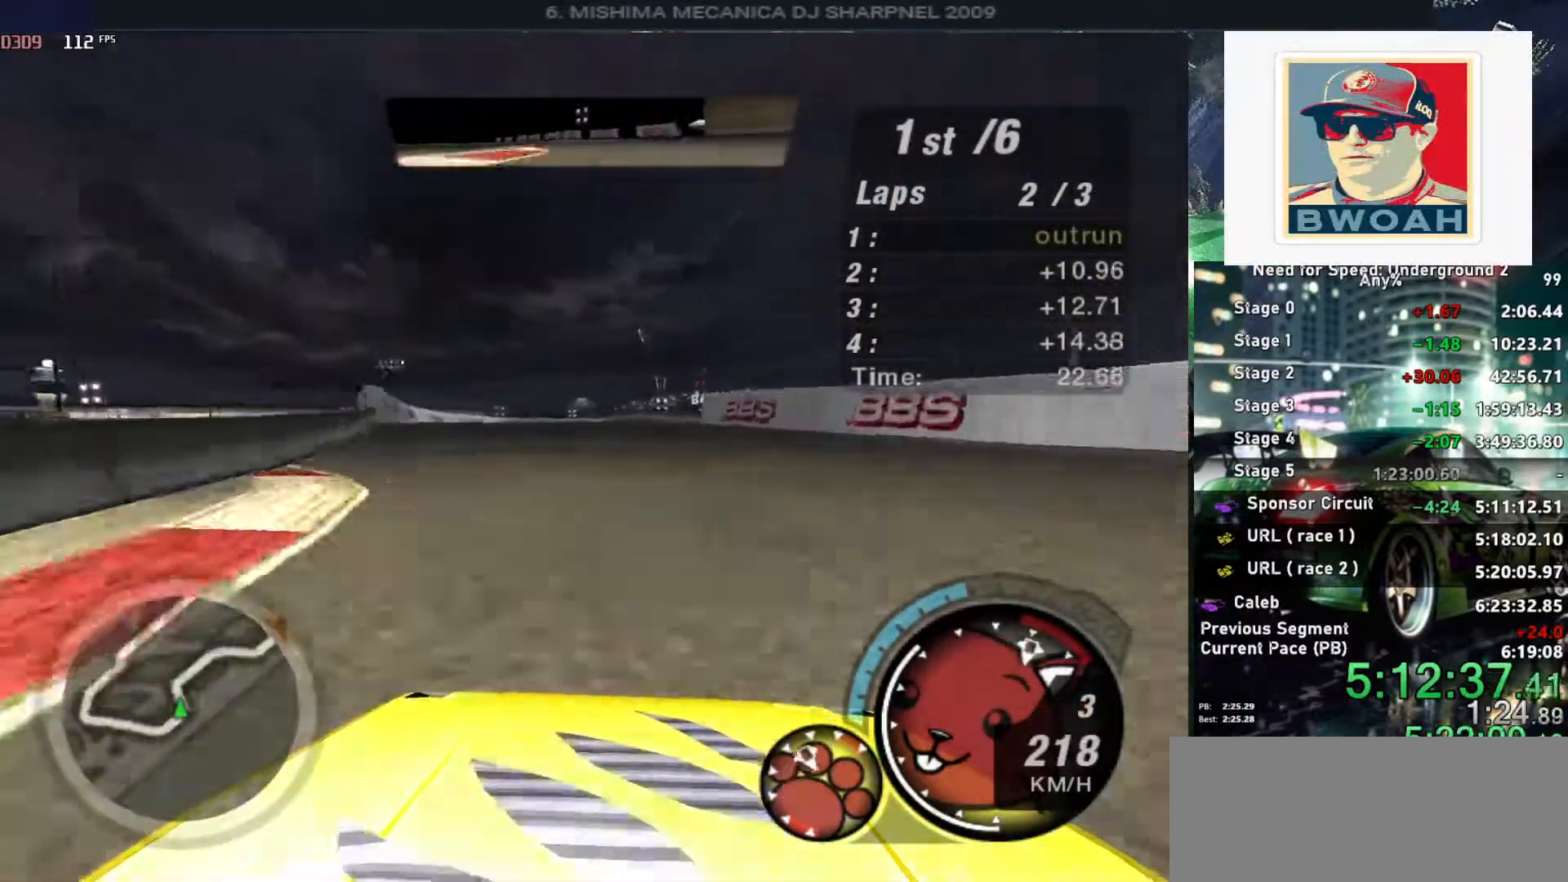
{"keys": ["right", "up"], "events": [[183, "left", "up"], [466, "right", "down"]]}
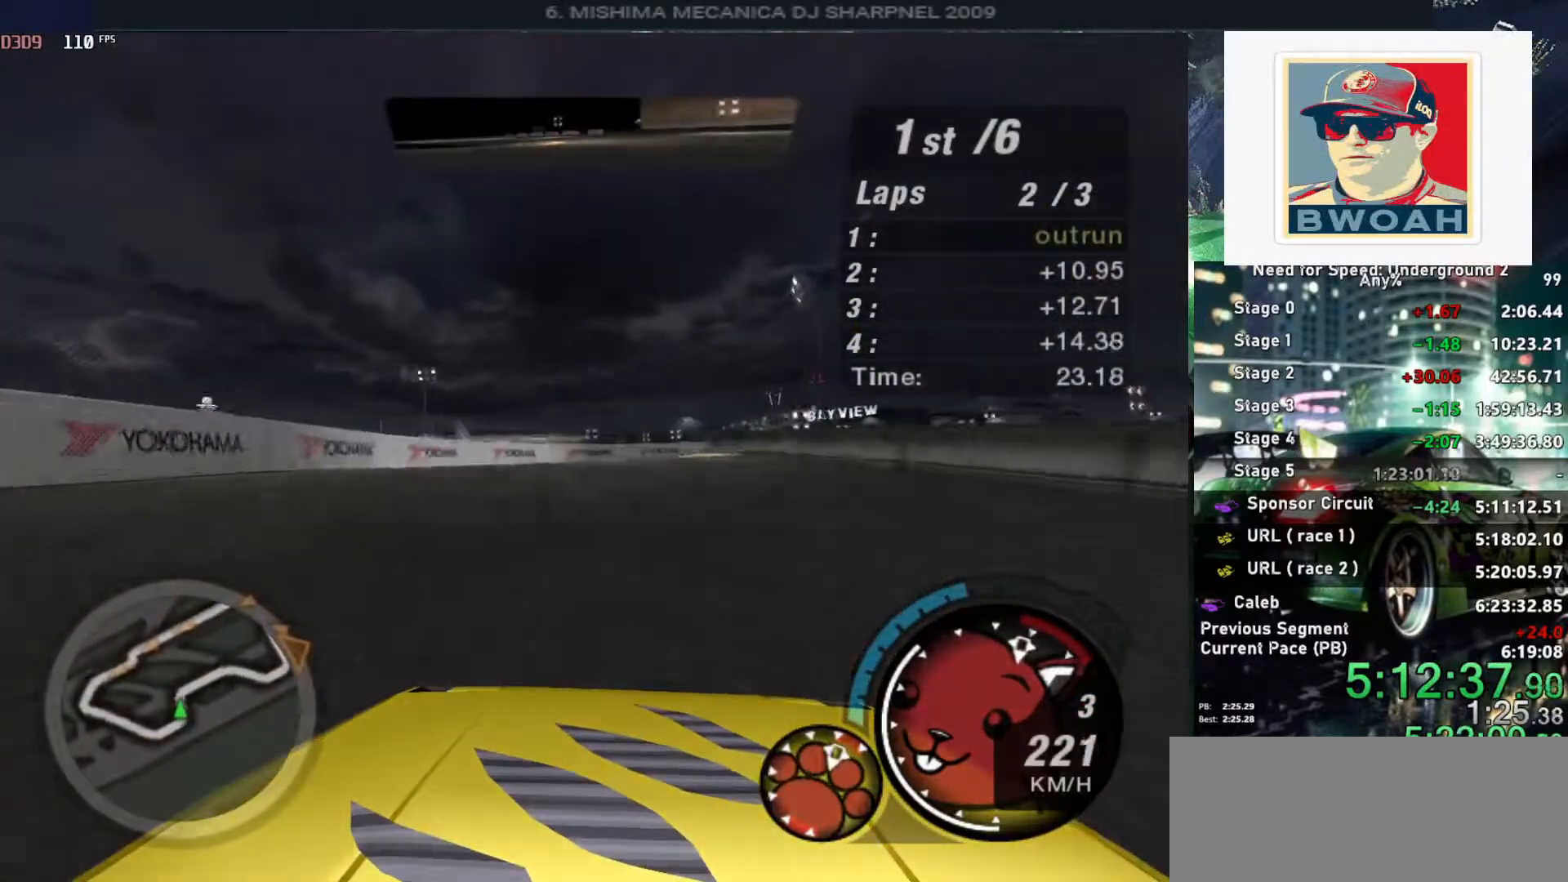
{"keys": ["right"], "events": [[66, "right", "up"], [300, "right", "down"], [433, "up", "up"]]}
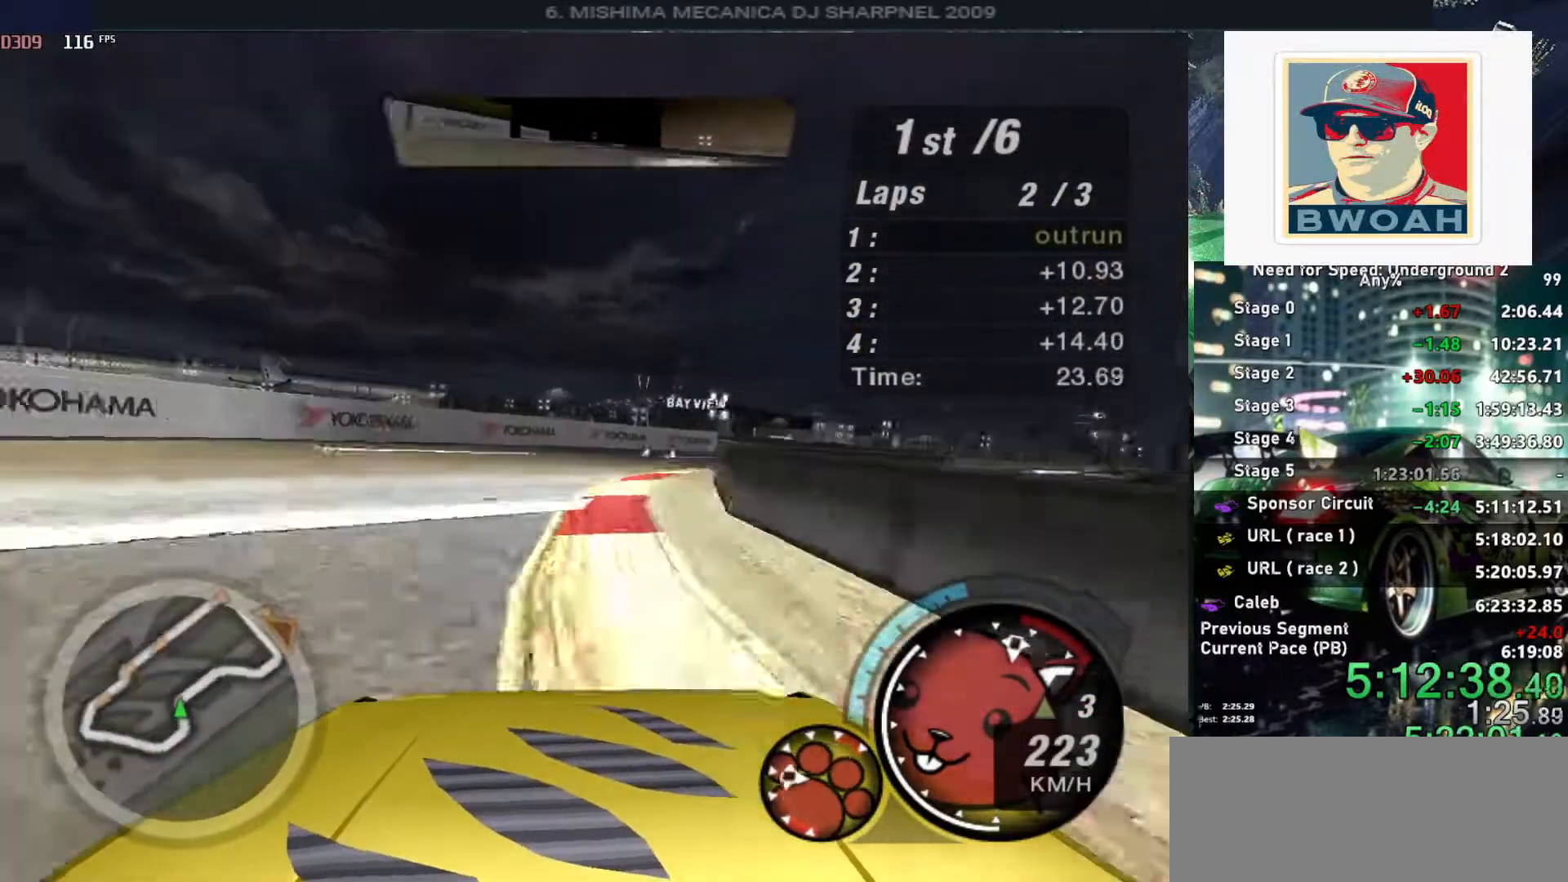
{"keys": ["right", "up"], "events": [[266, "up", "down"]]}
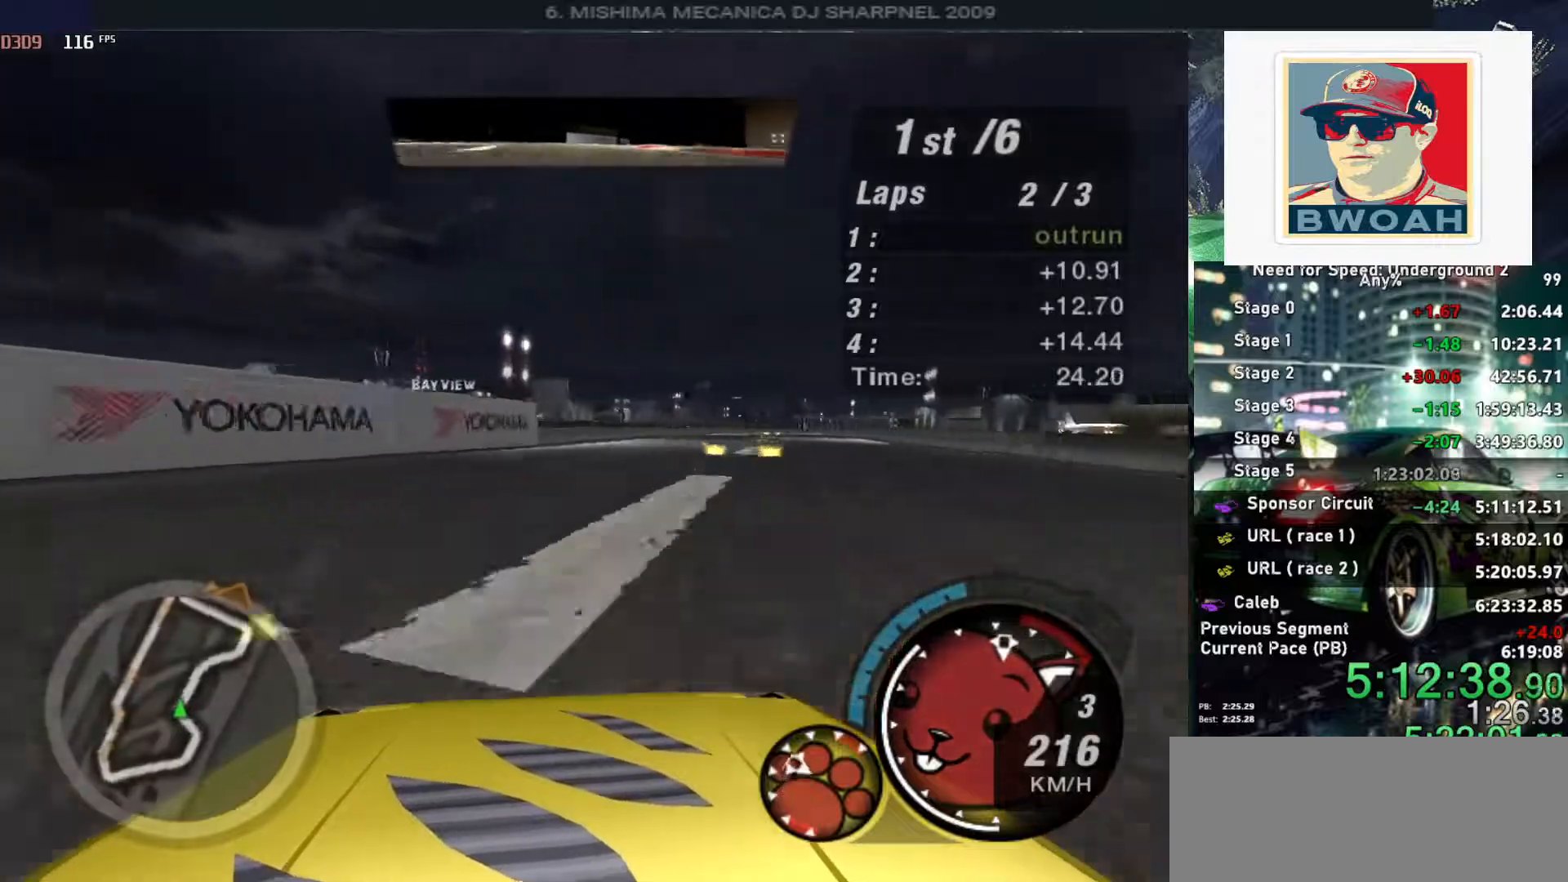
{"keys": ["right", "up"], "events": [[300, "right", "up"], [383, "right", "down"]]}
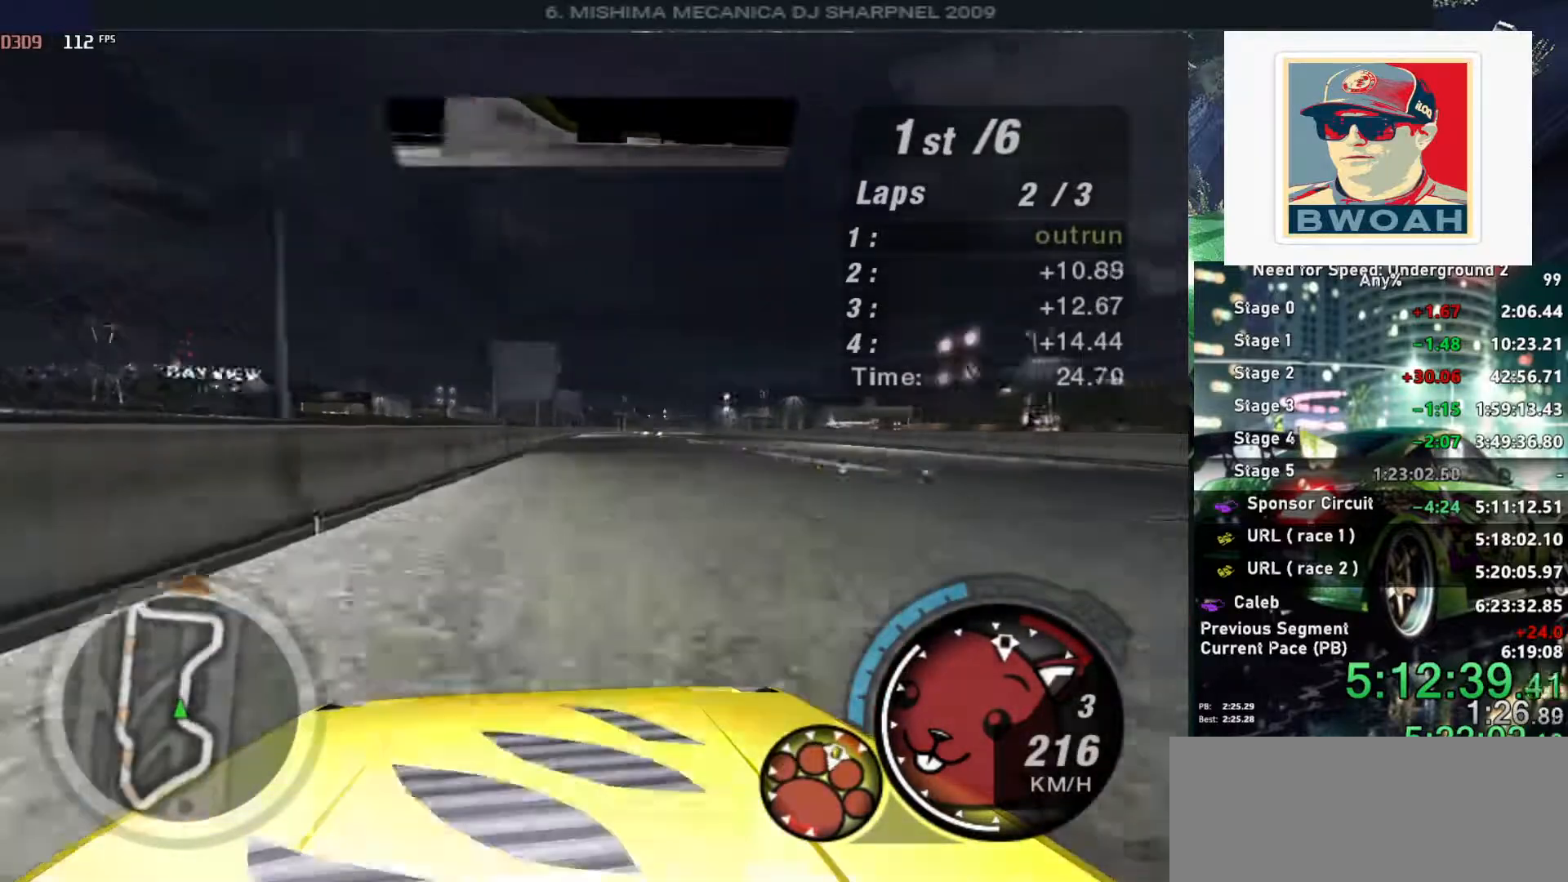
{"keys": ["up"], "events": [[16, "right", "up"], [116, "right", "down"], [166, "right", "up"]]}
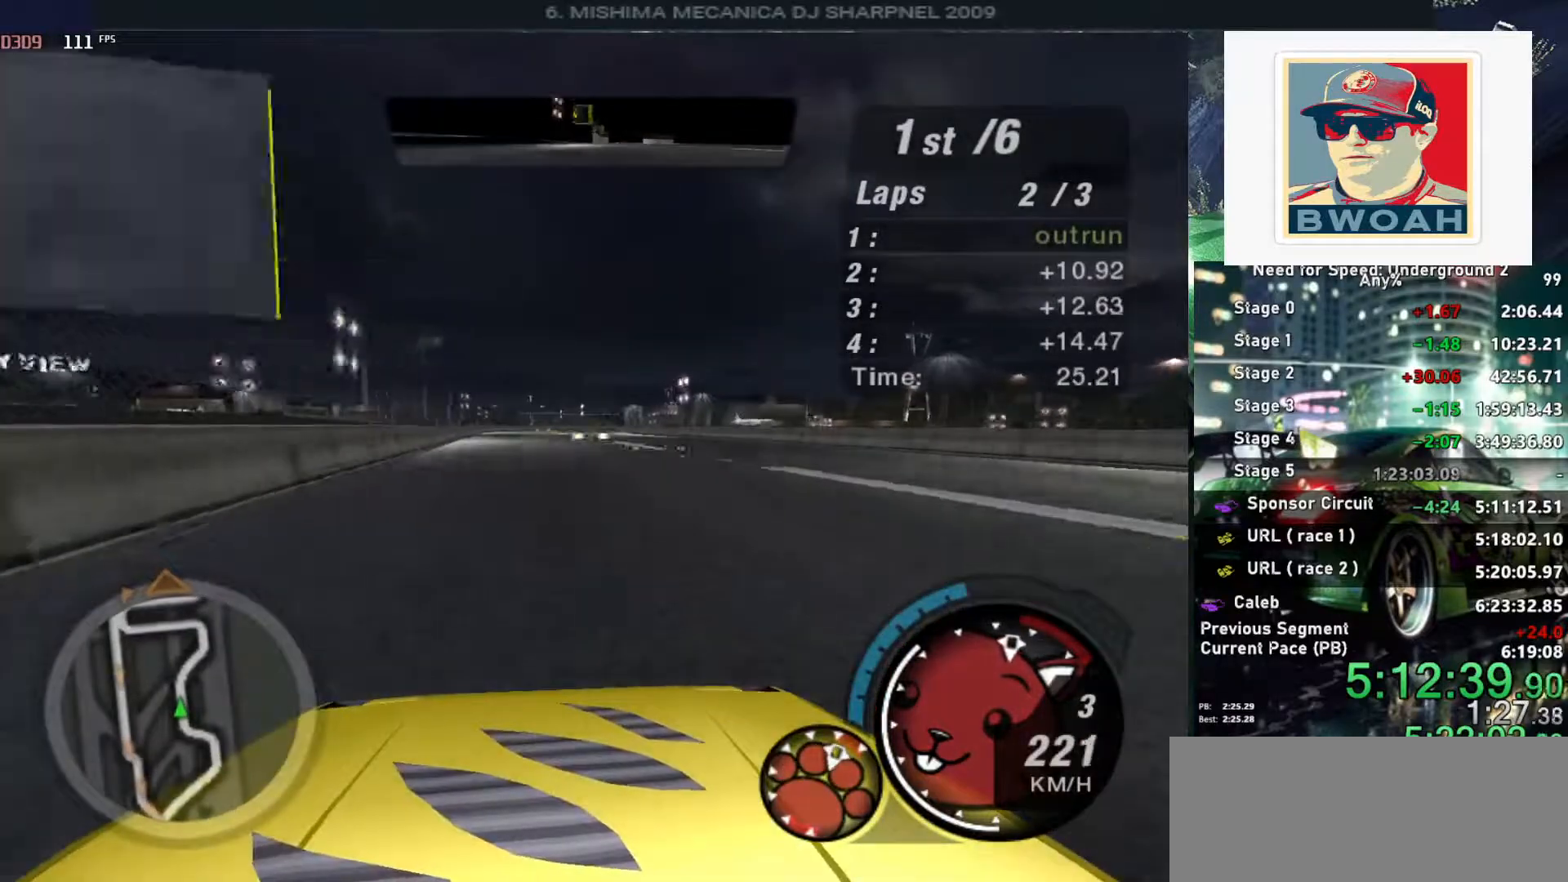
{"keys": ["up"], "events": [[400, "right", "down"], [466, "right", "up"]]}
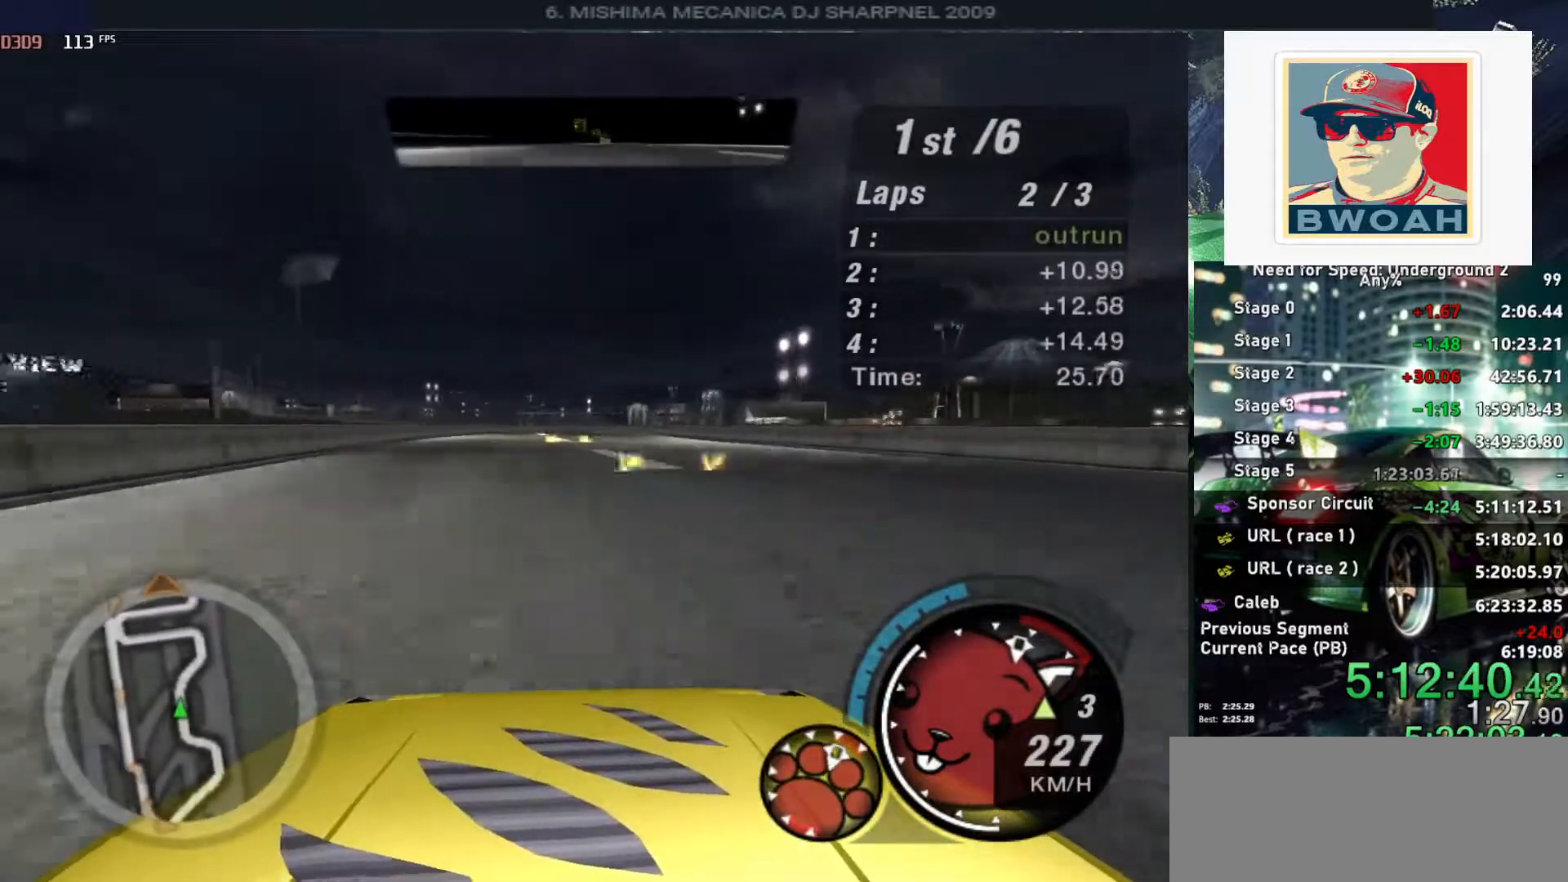
{"keys": ["up"], "events": []}
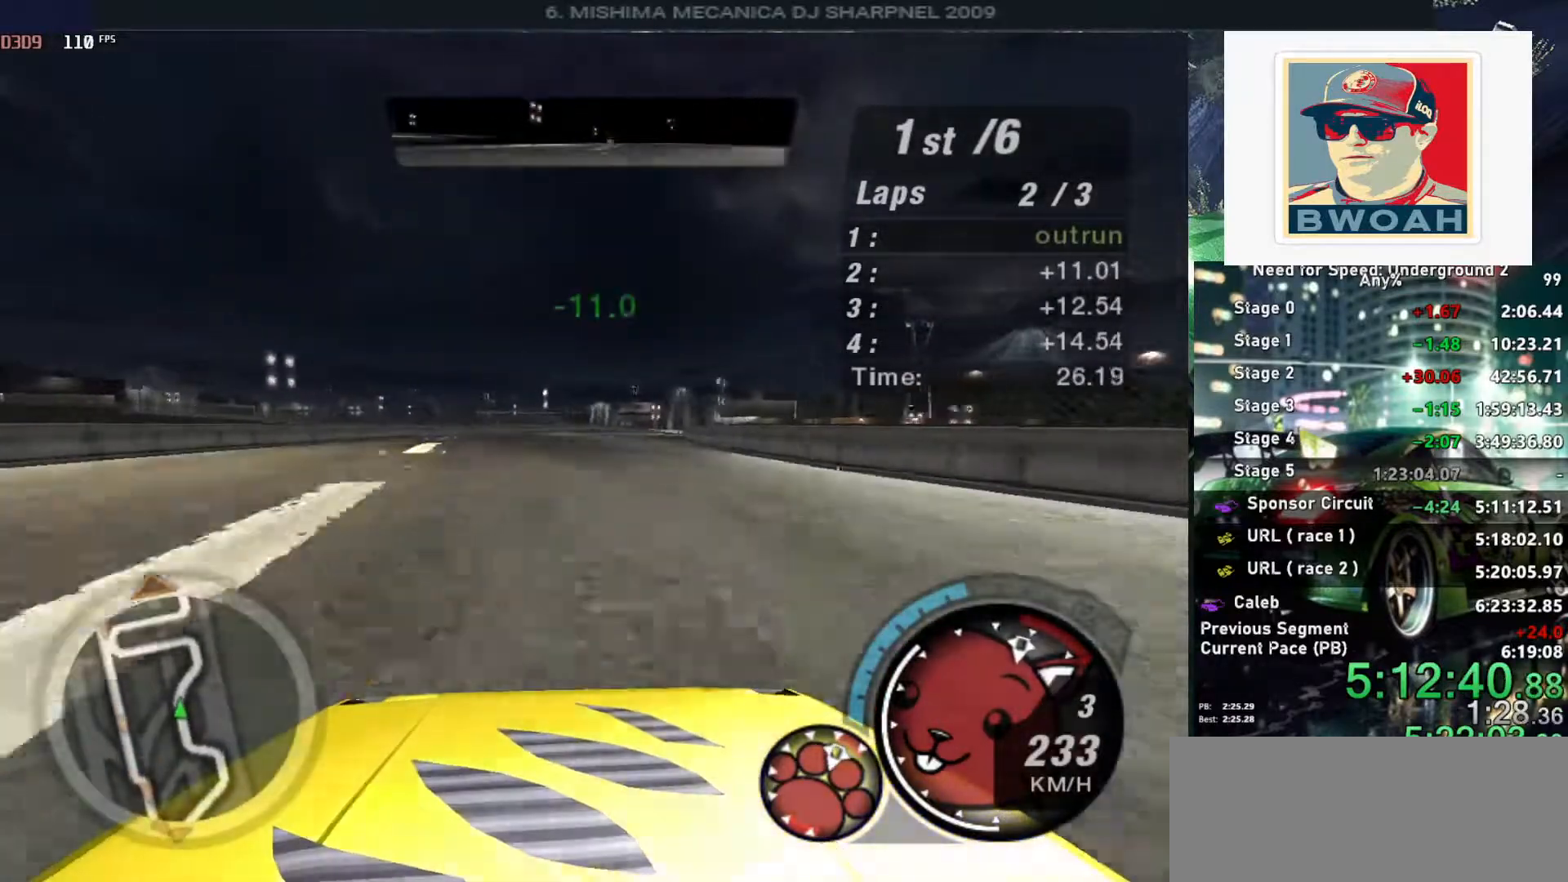
{"keys": ["up"], "events": [[166, "right", "down"], [433, "right", "up"]]}
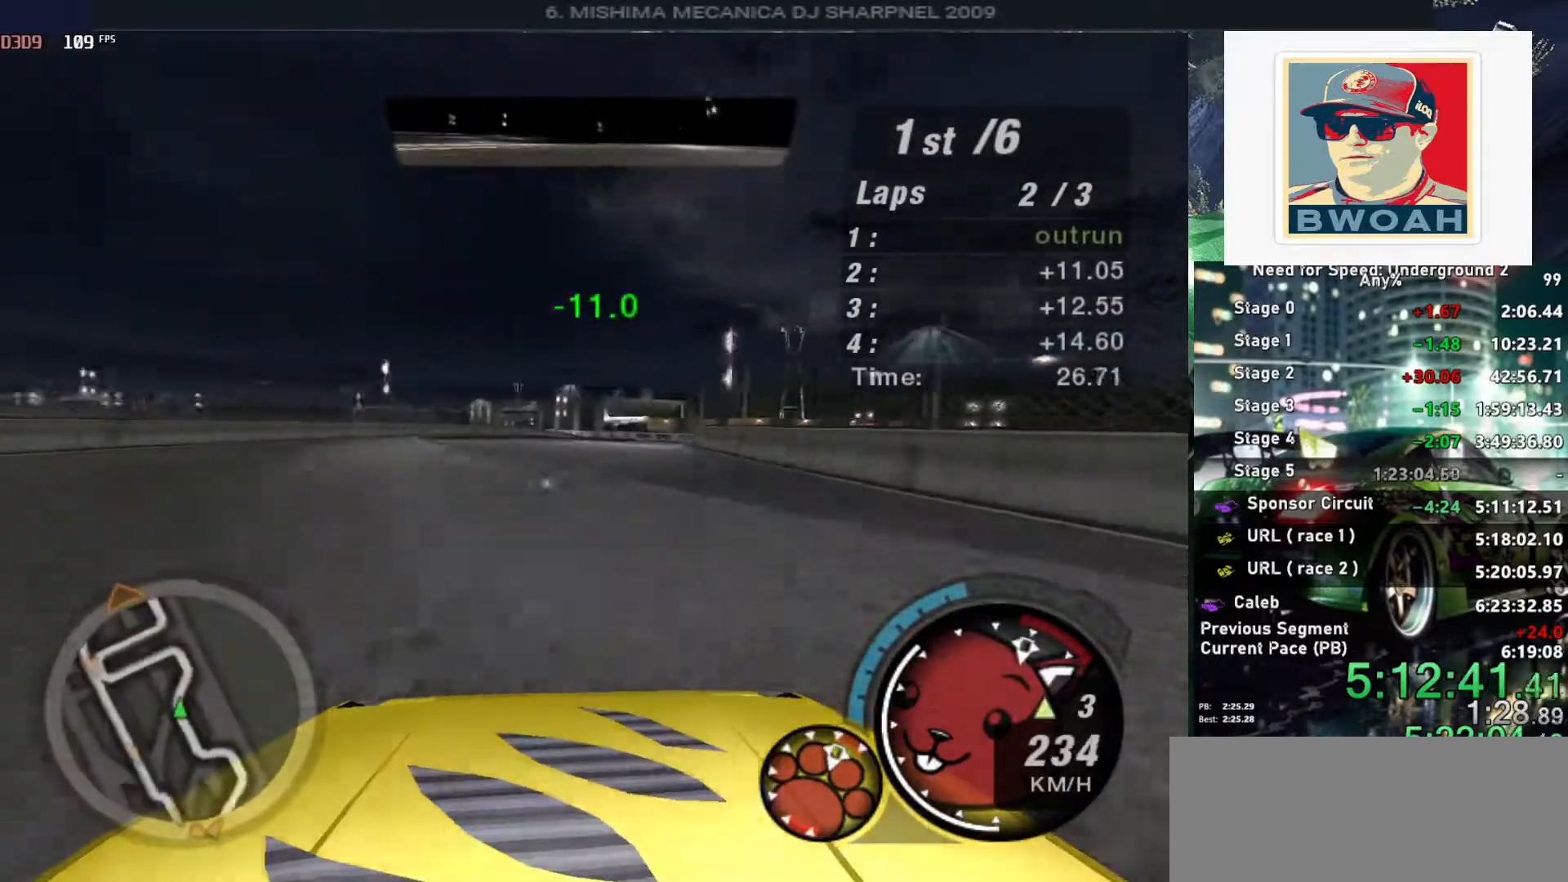
{"keys": ["up"], "events": [[33, "right", "down"], [183, "right", "up"], [216, "shift", "down"], [316, "right", "down"], [316, "shift", "up"], [400, "right", "up"]]}
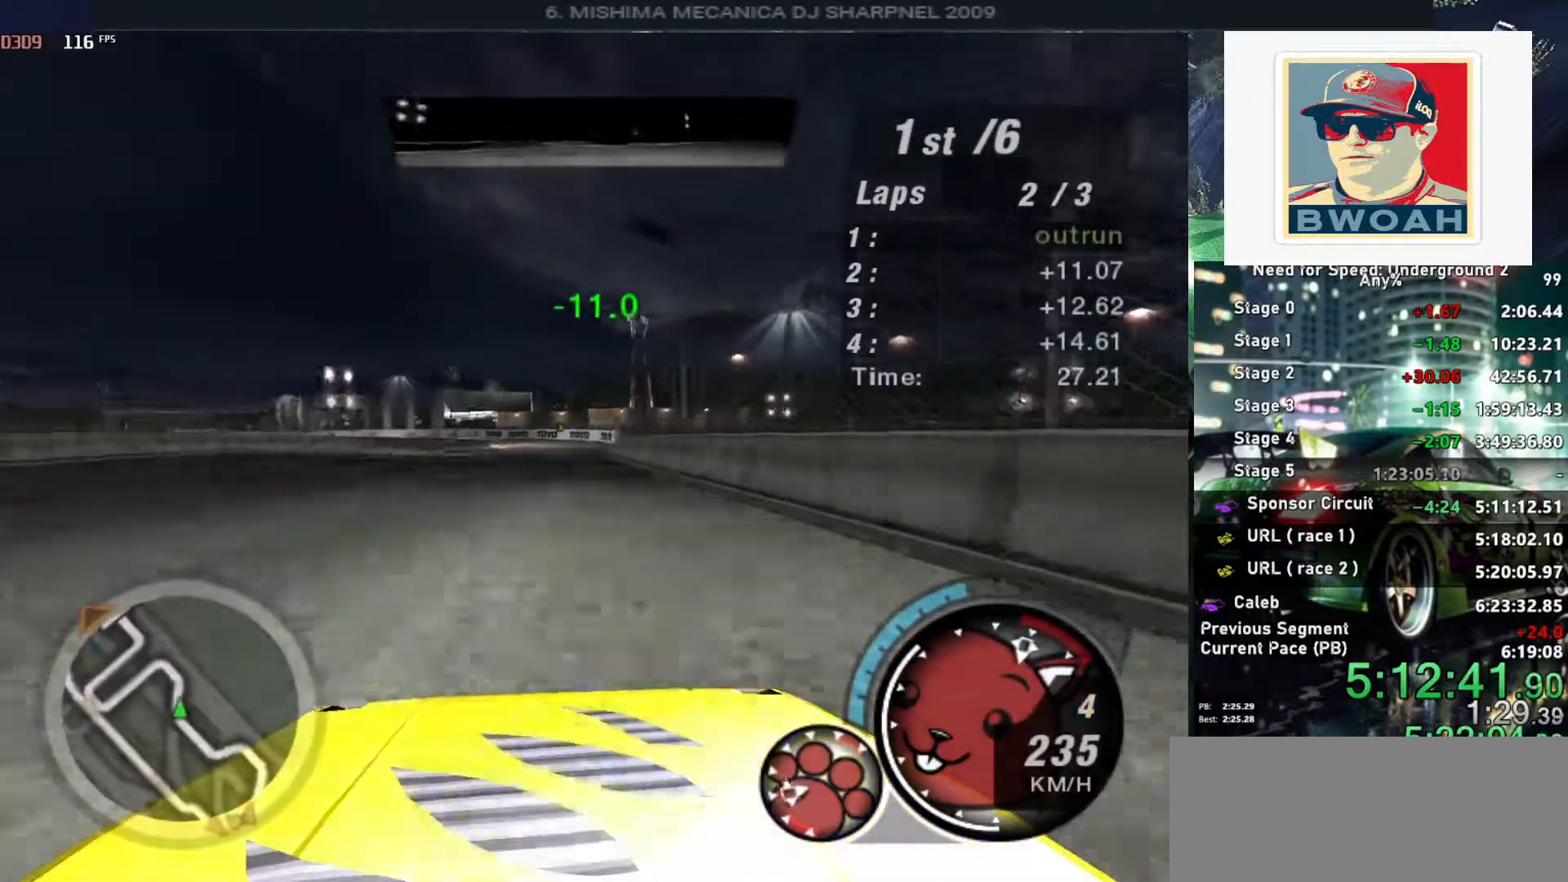
{"keys": ["up"], "events": [[150, "right", "down"], [233, "right", "up"]]}
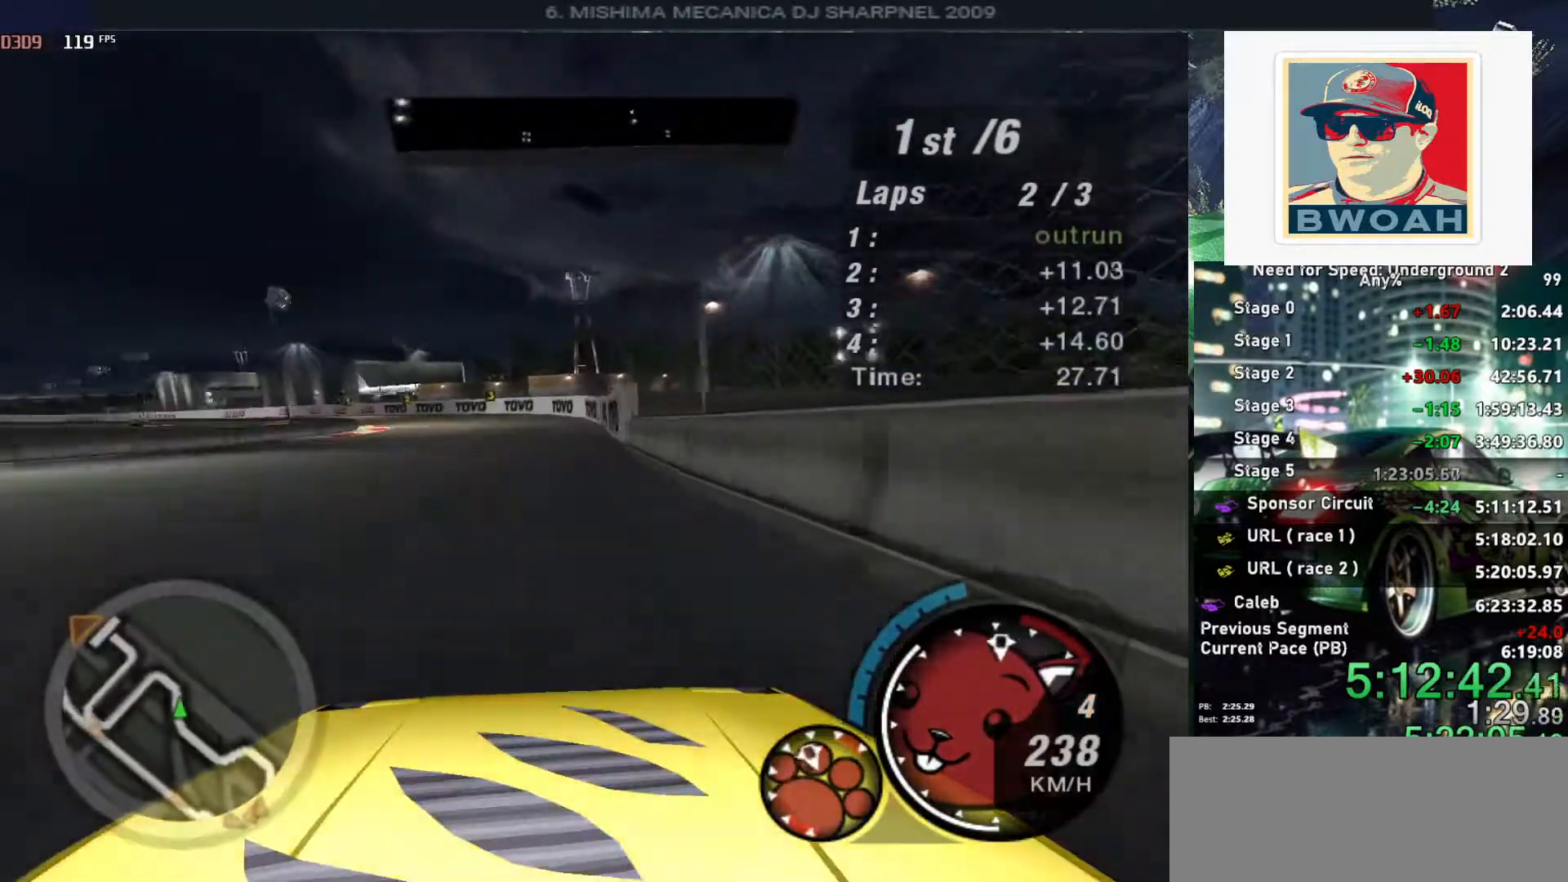
{"keys": ["up"], "events": [[216, "left", "down"], [350, "left", "up"]]}
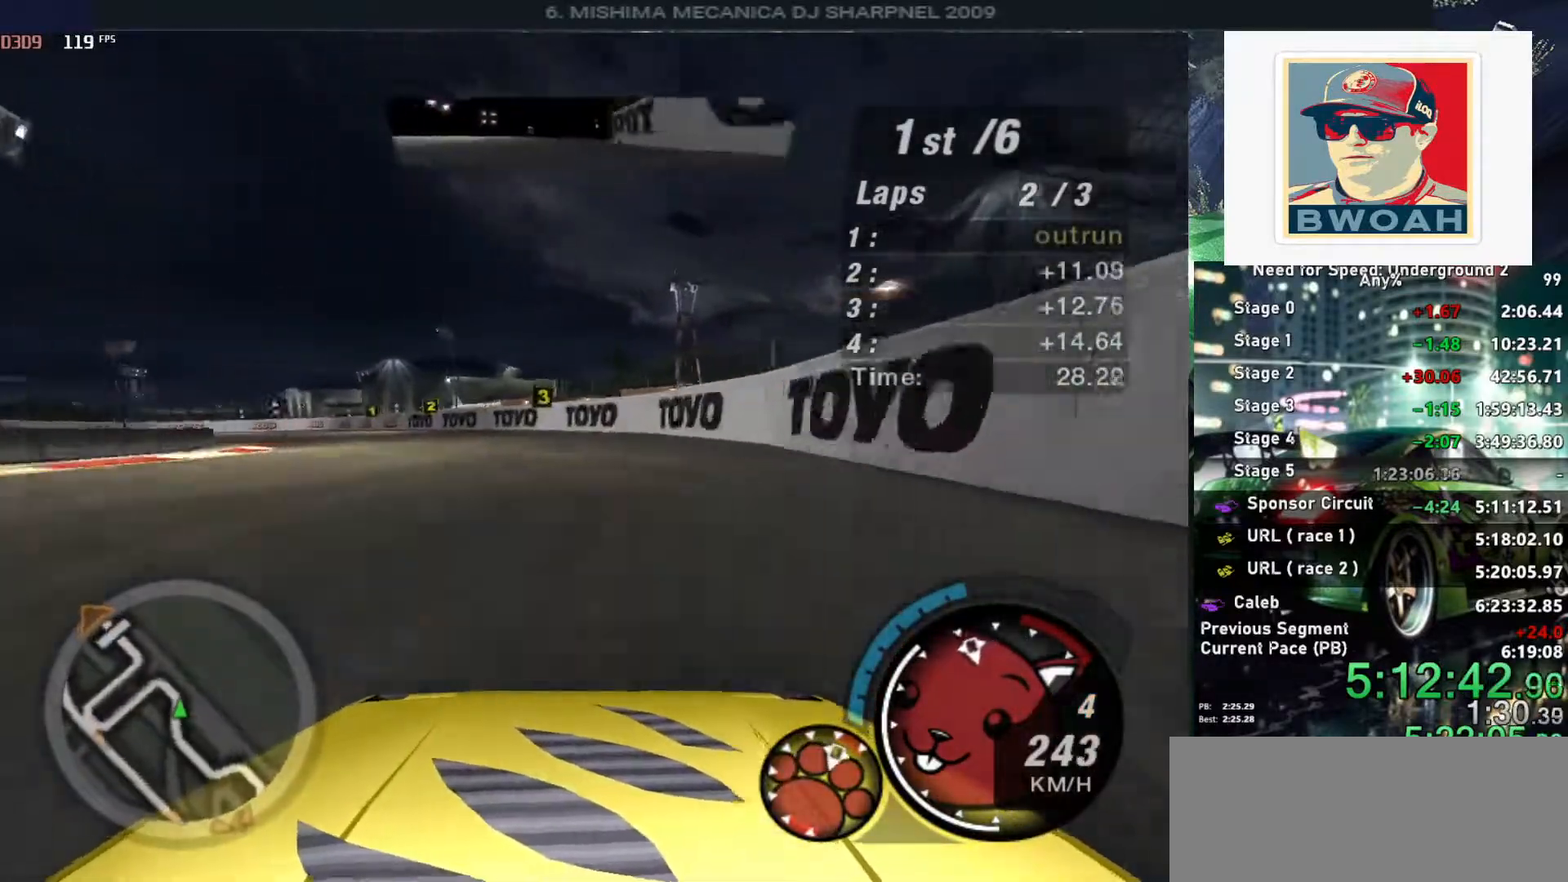
{"keys": ["left", "up"], "events": [[33, "left", "down"]]}
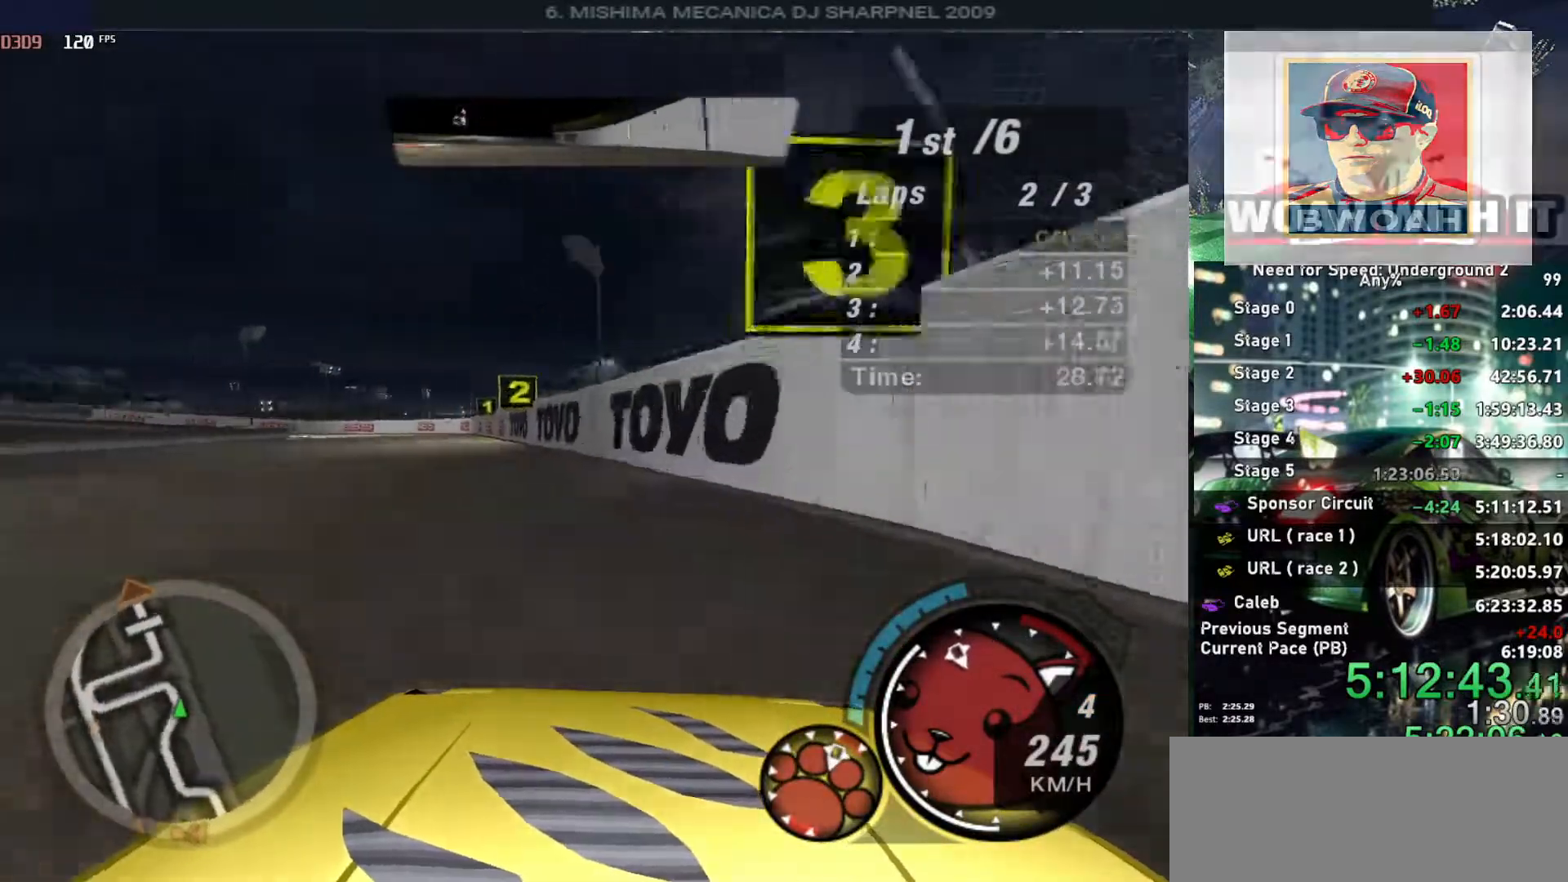
{"keys": ["right", "up"], "events": [[100, "left", "up"], [100, "right", "down"]]}
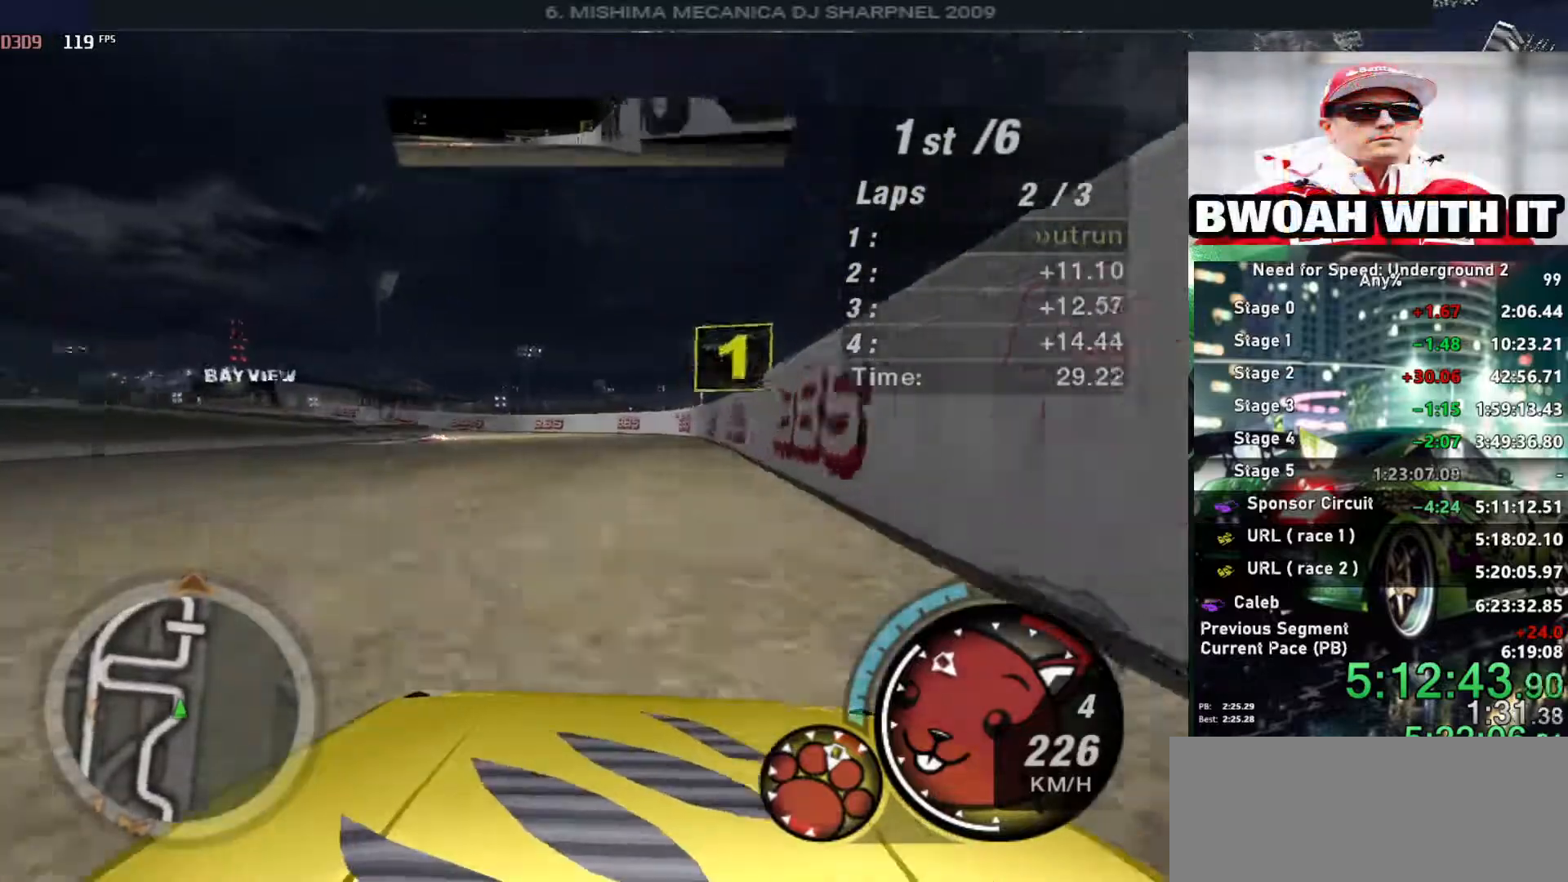
{"keys": ["ctrl", "left", "up"], "events": [[116, "right", "up"], [400, "left", "down"], [433, "ctrl", "down"]]}
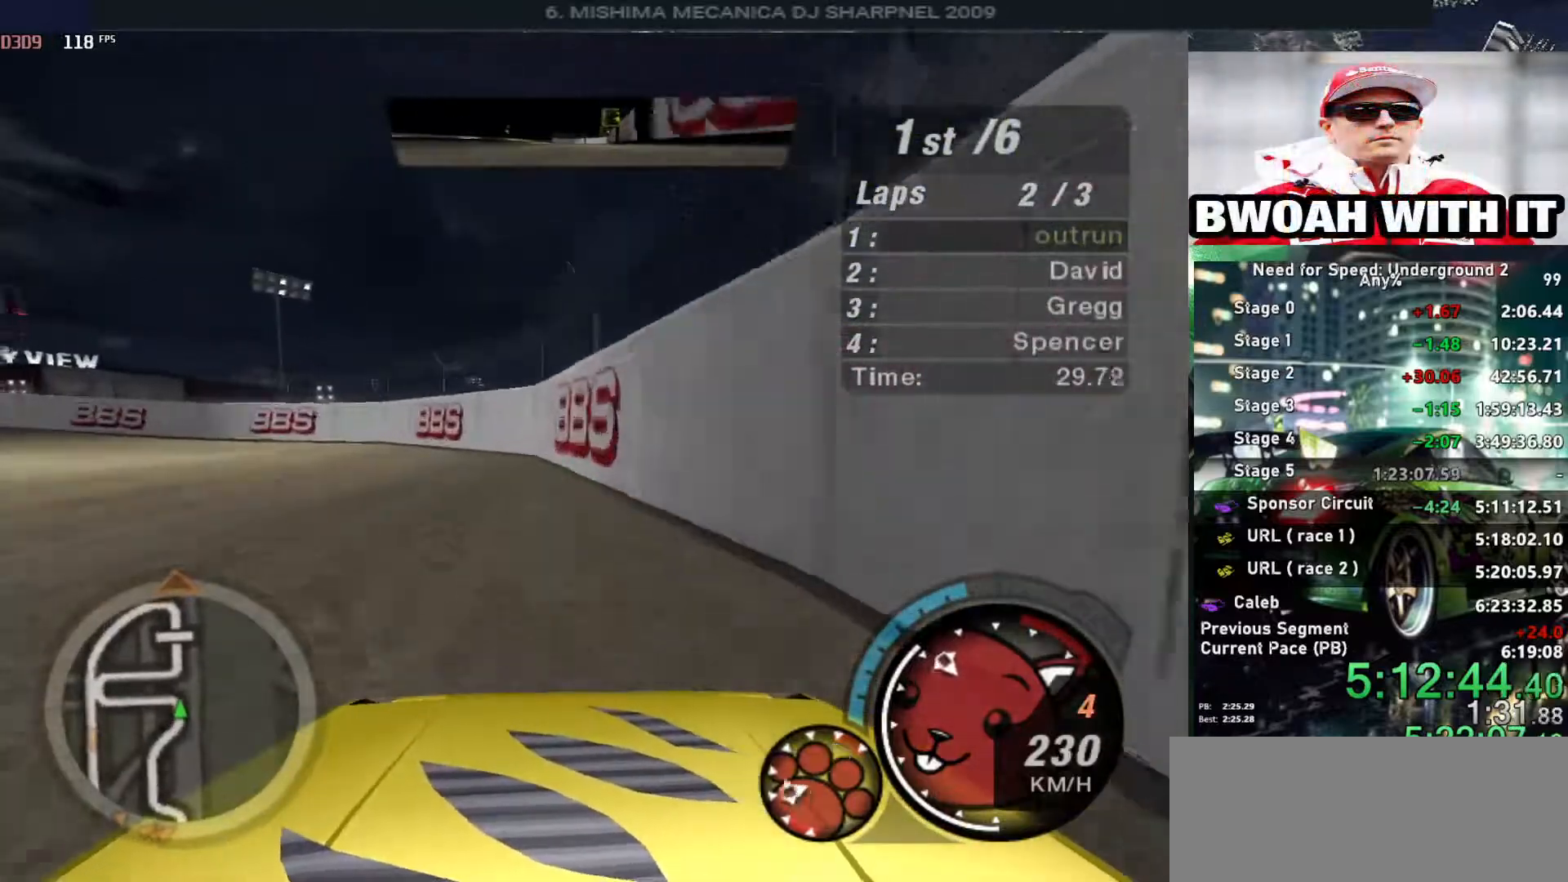
{"keys": ["left", "up"], "events": [[33, "ctrl", "up"]]}
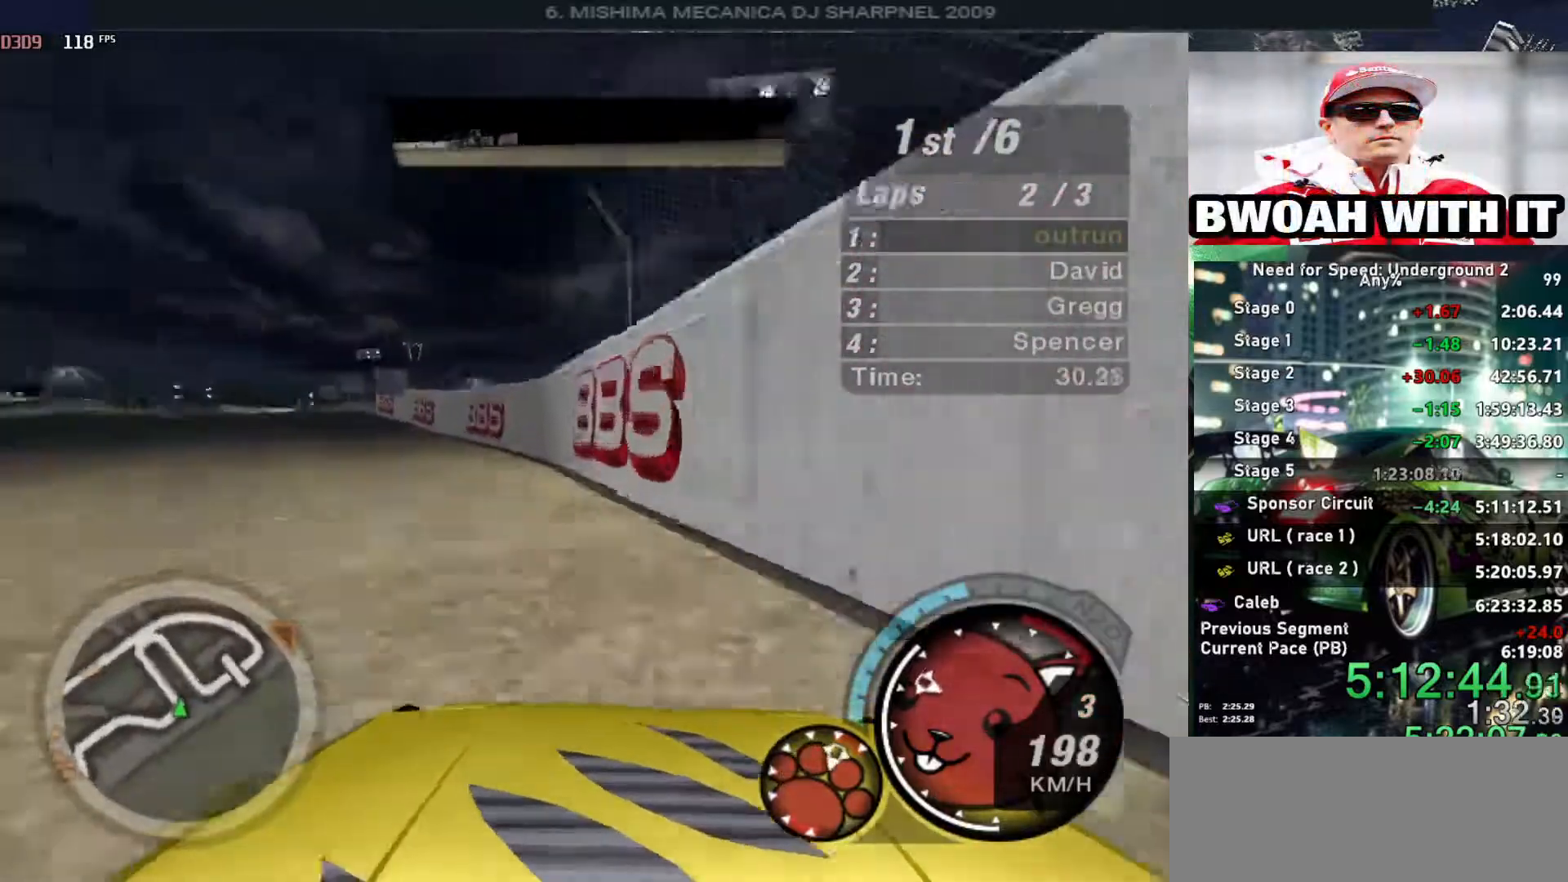
{"keys": ["right", "up"], "events": [[250, "left", "up"], [383, "right", "down"]]}
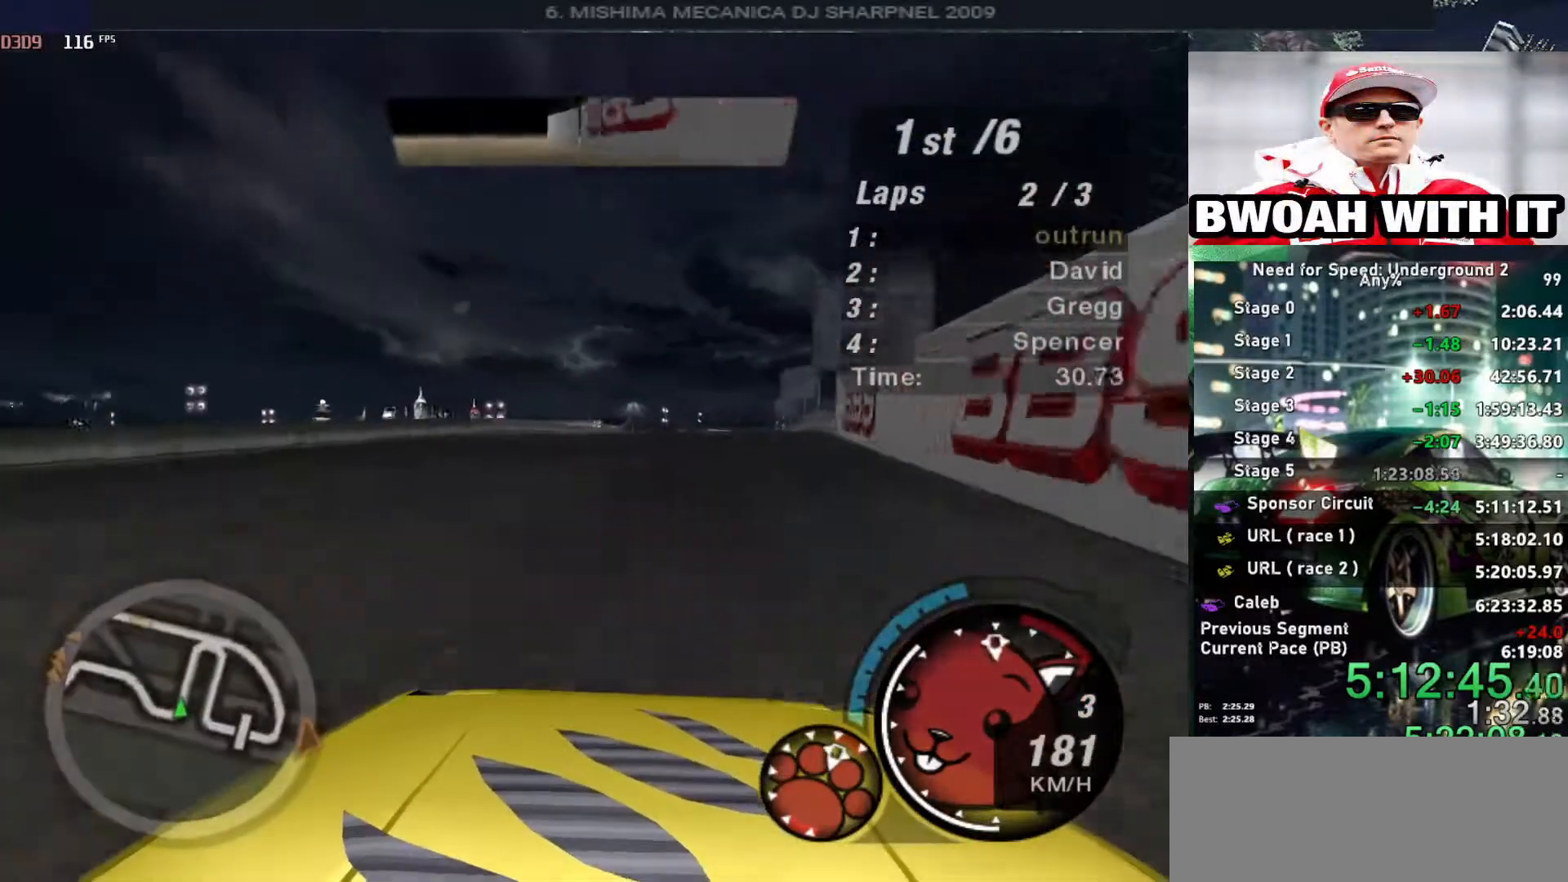
{"keys": ["up"], "events": [[166, "right", "up"]]}
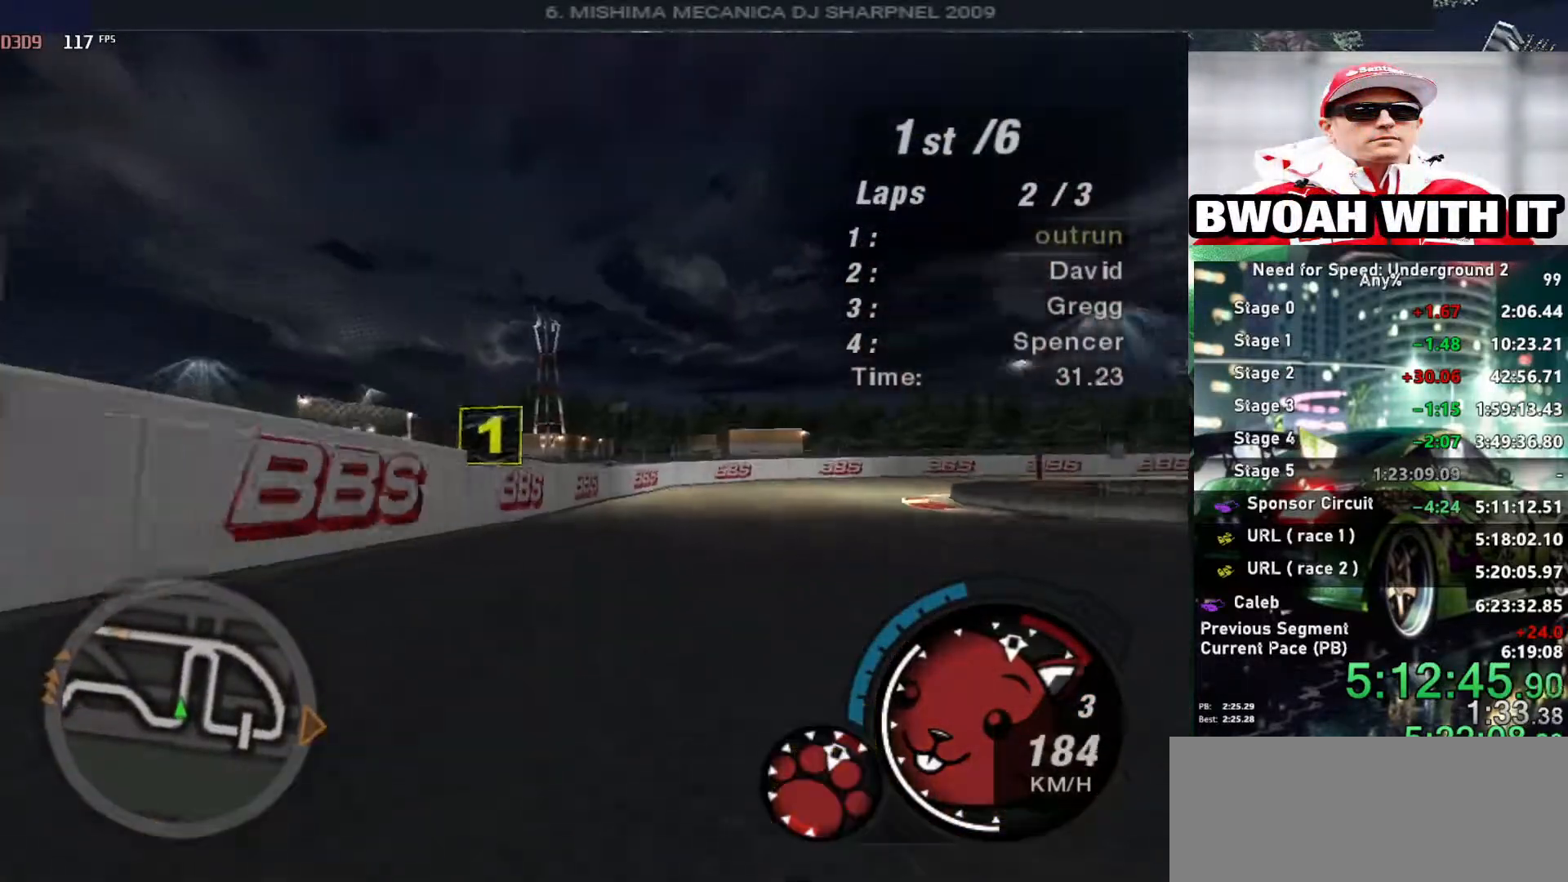
{"keys": ["up"], "events": [[83, "right", "down"], [166, "right", "up"]]}
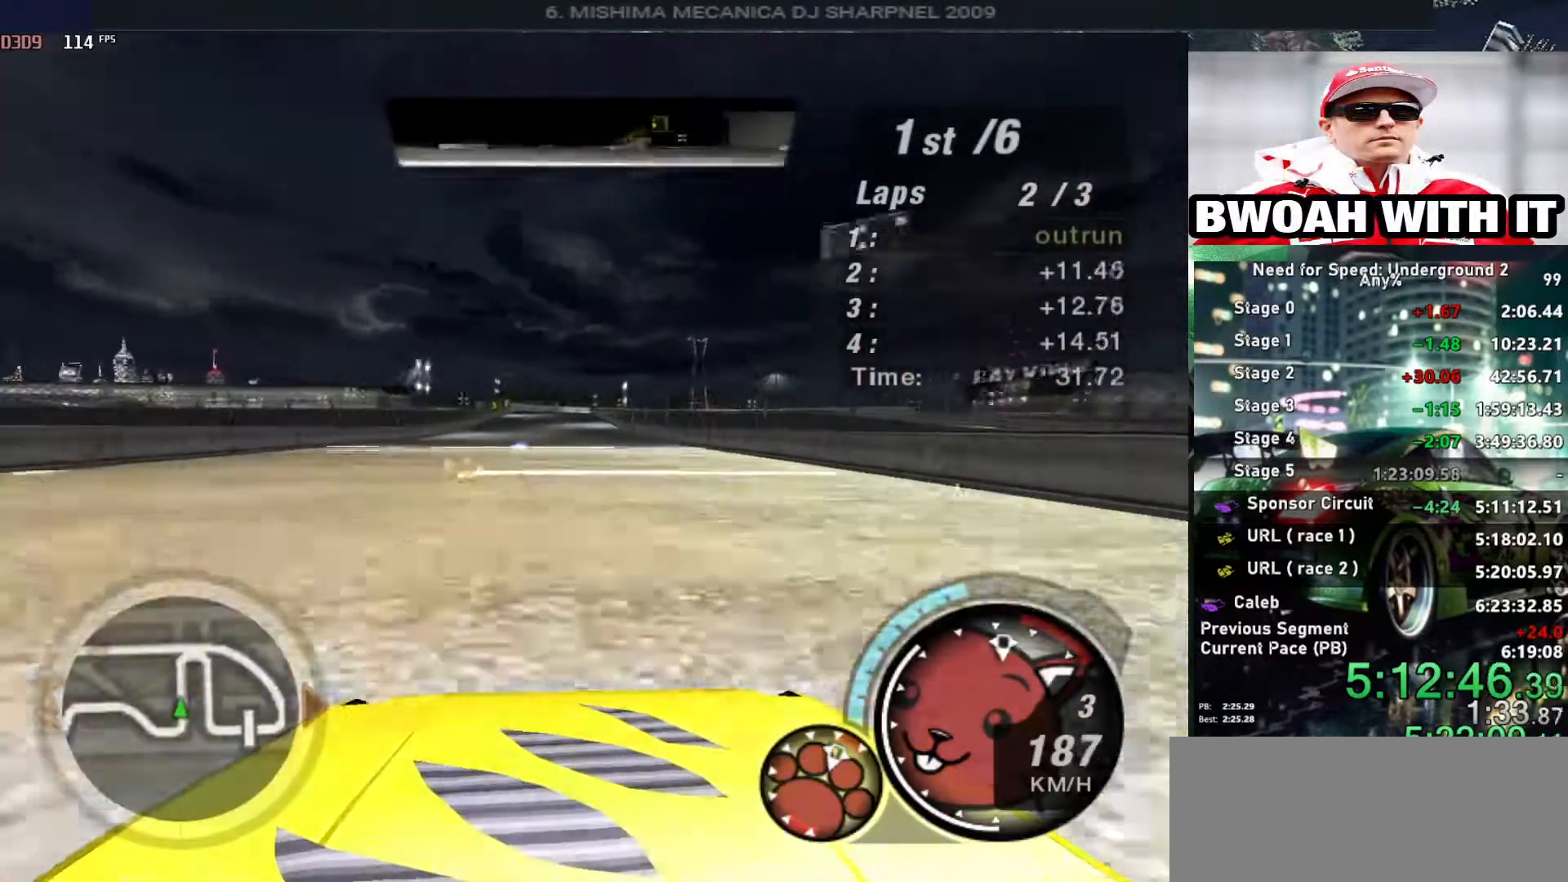
{"keys": ["up"], "events": [[50, "left", "down"], [133, "left", "up"]]}
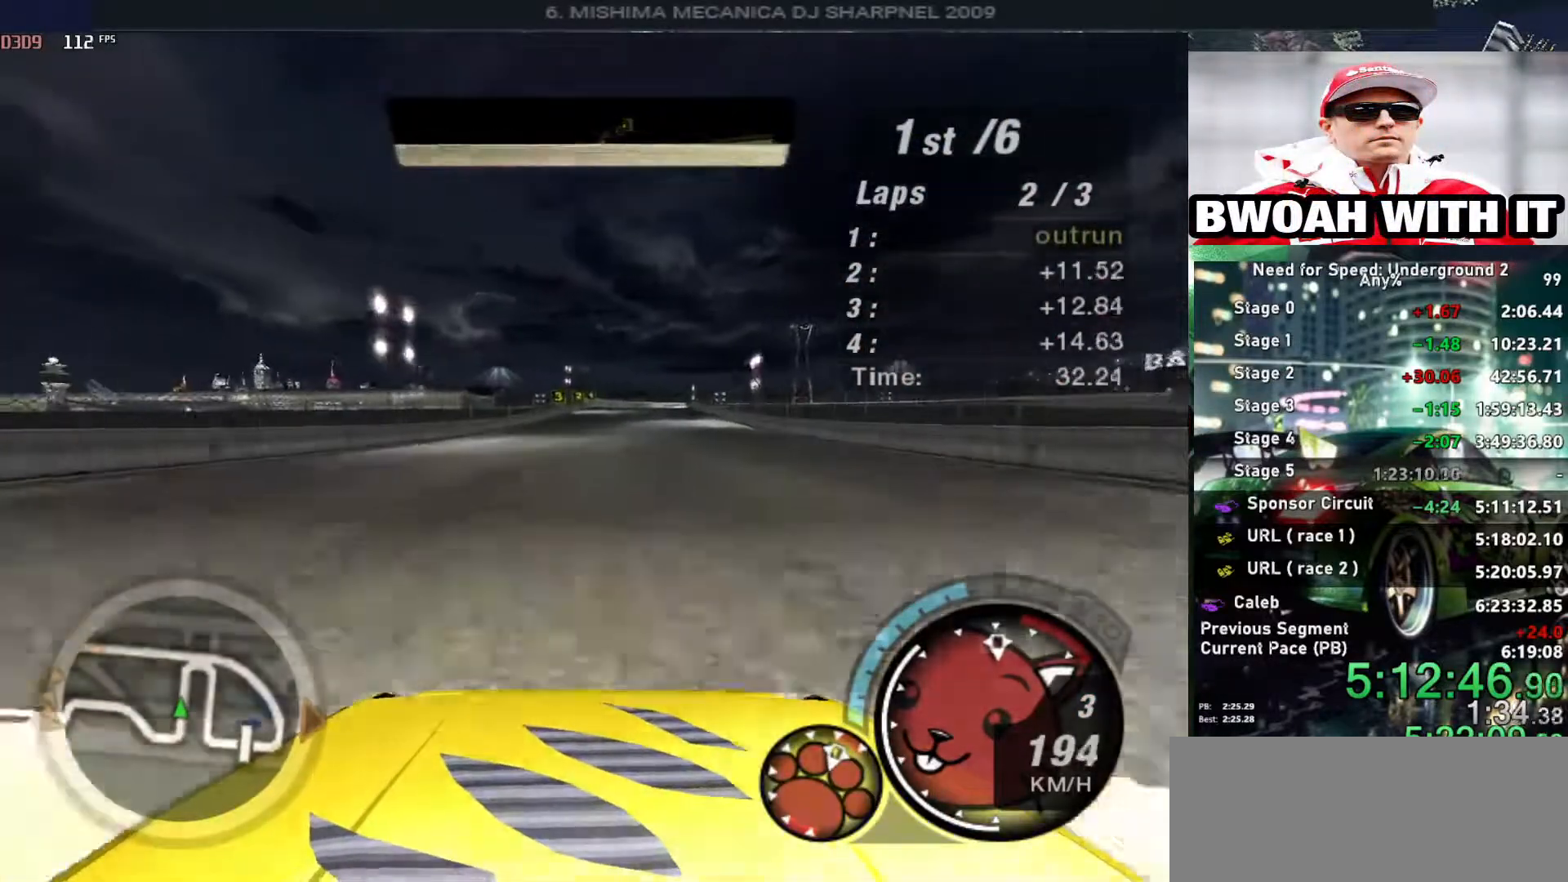
{"keys": ["up"], "events": []}
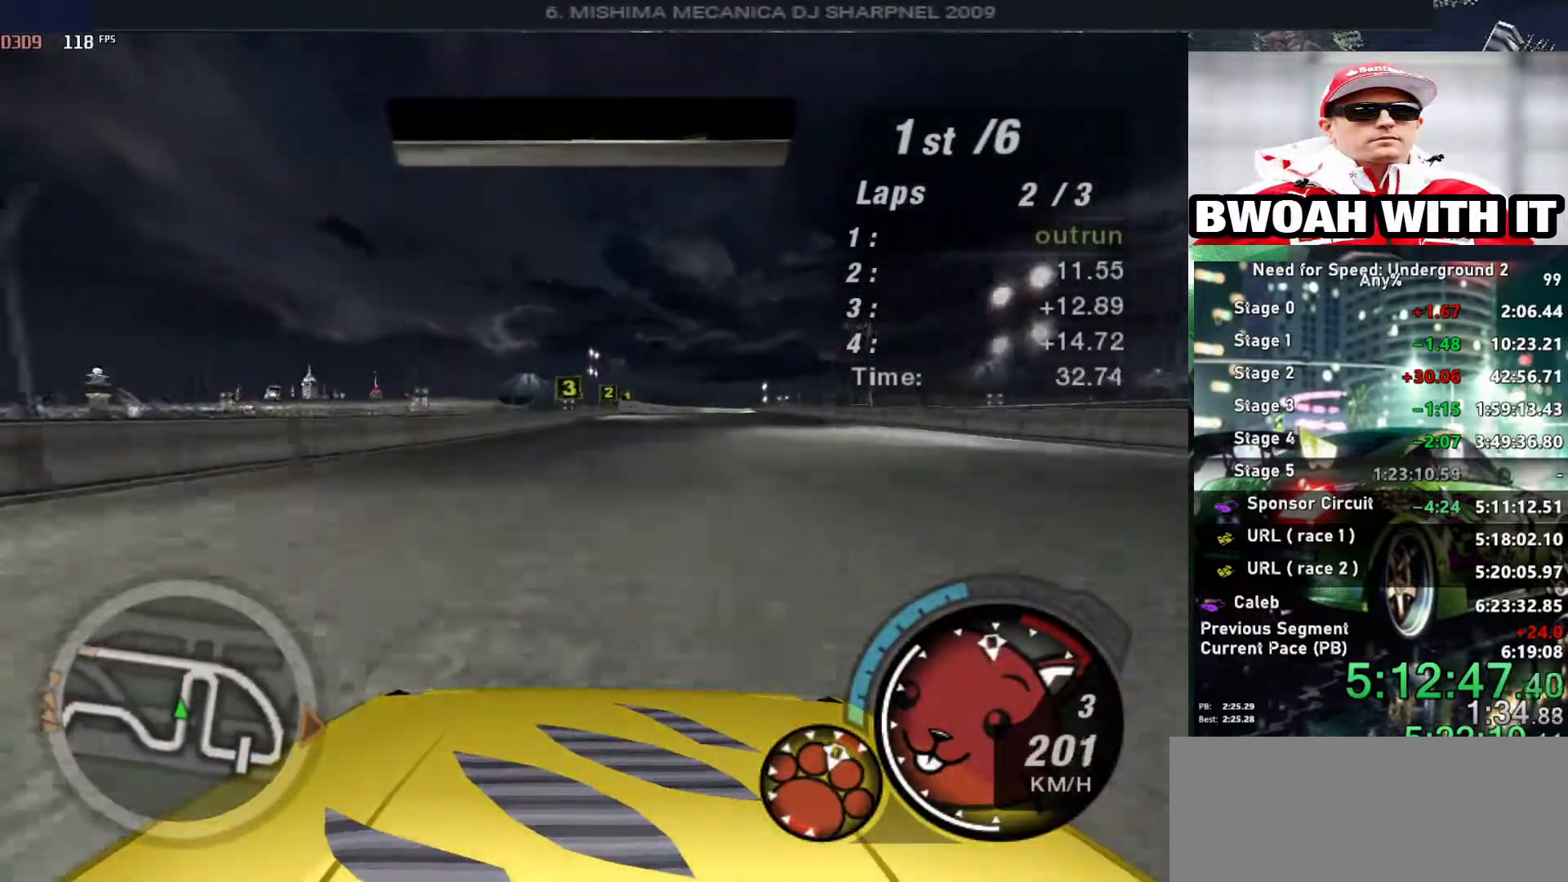
{"keys": ["up"], "events": [[266, "right", "down"], [366, "right", "up"]]}
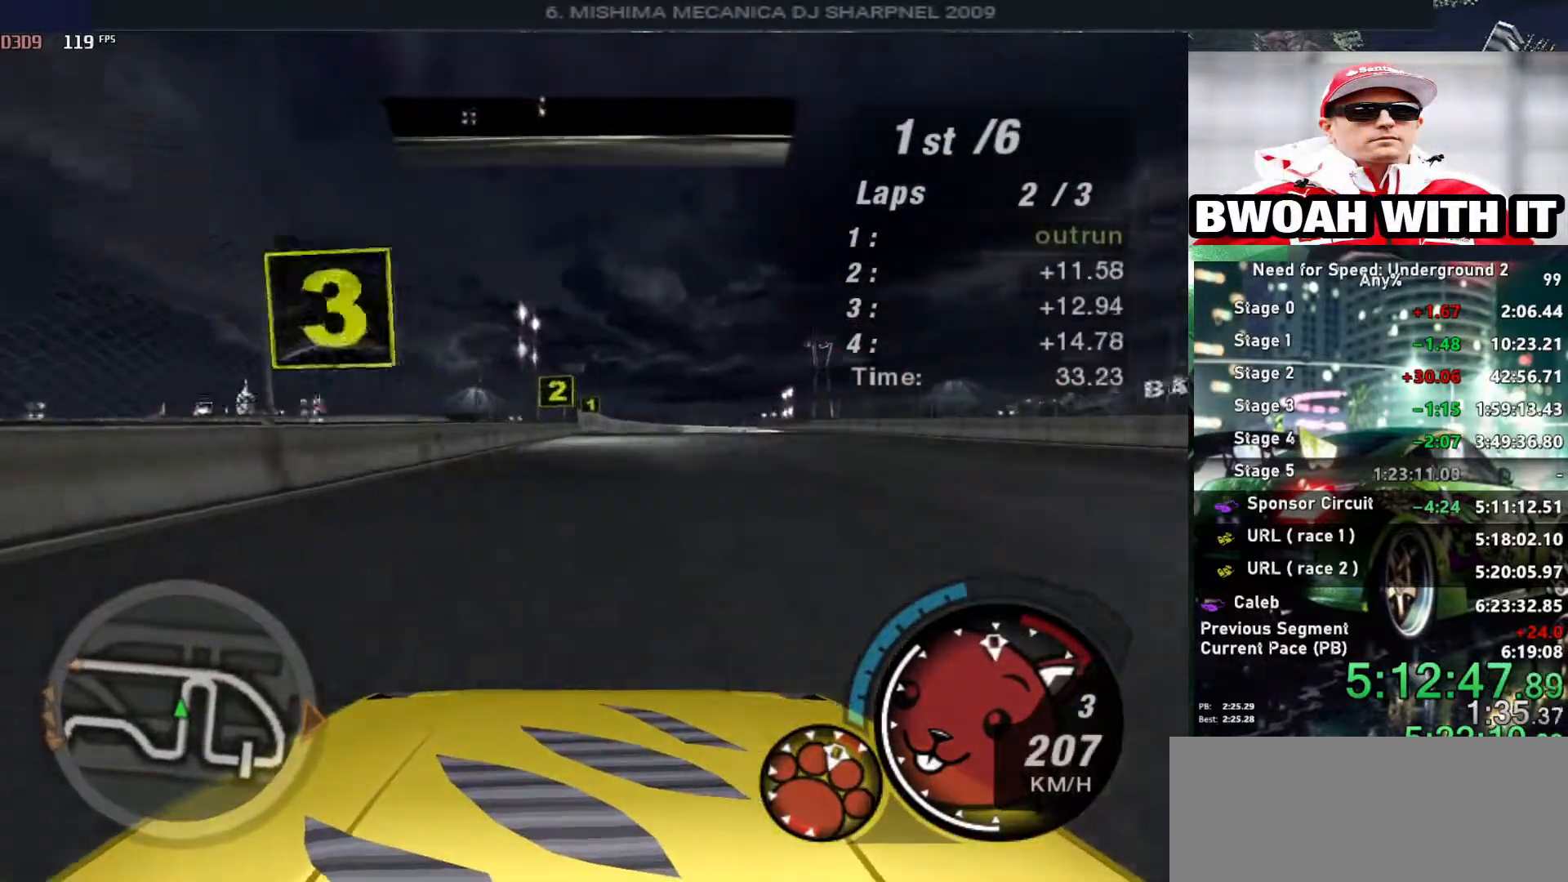
{"keys": ["up"], "events": []}
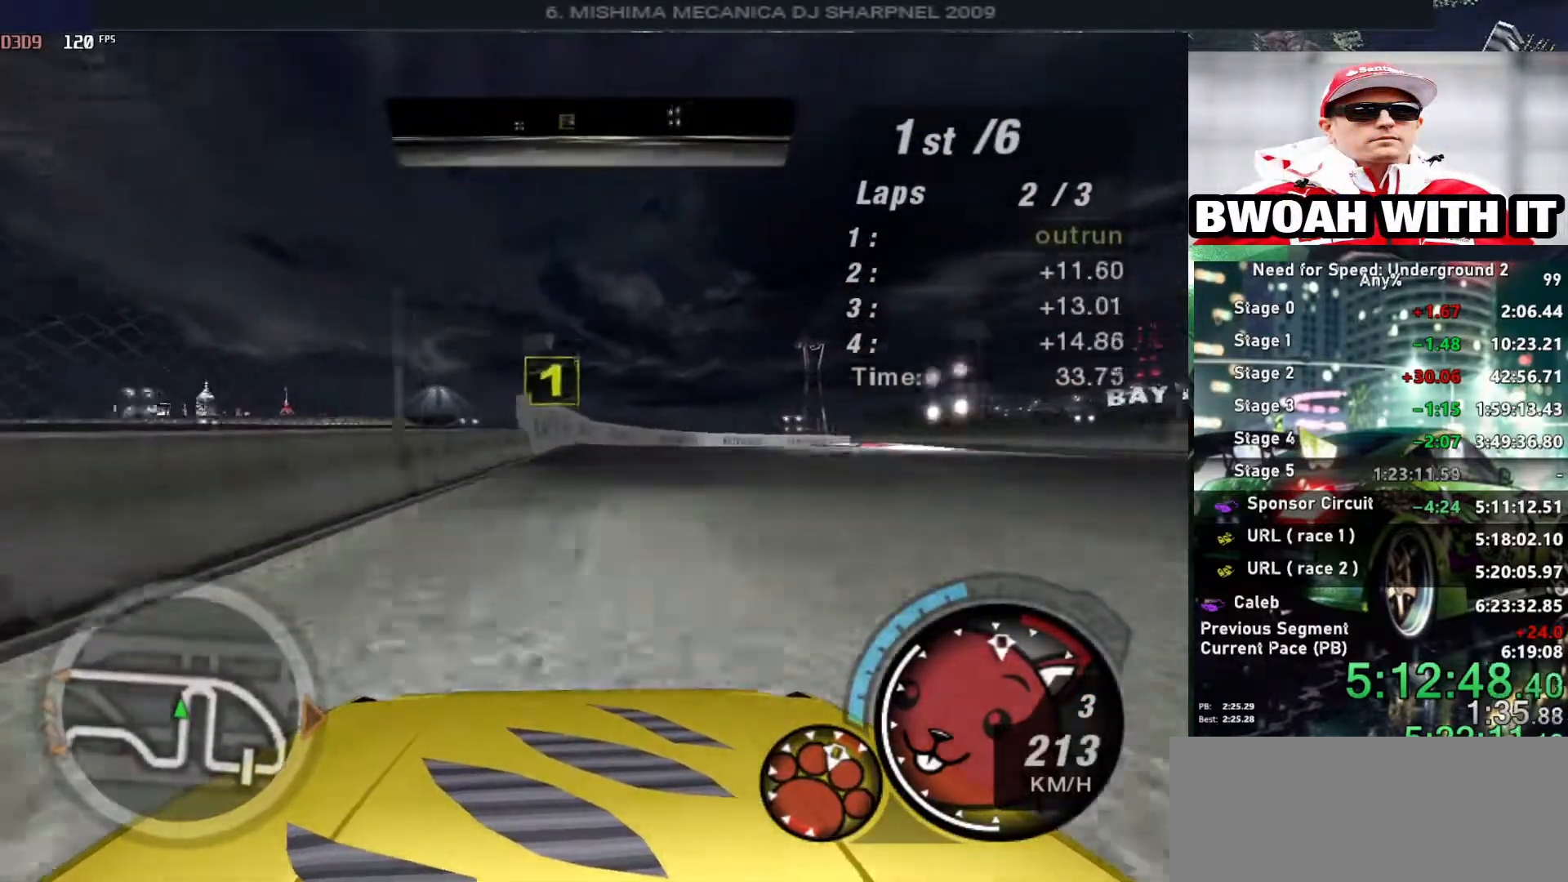
{"keys": ["right", "up"], "events": [[433, "right", "down"]]}
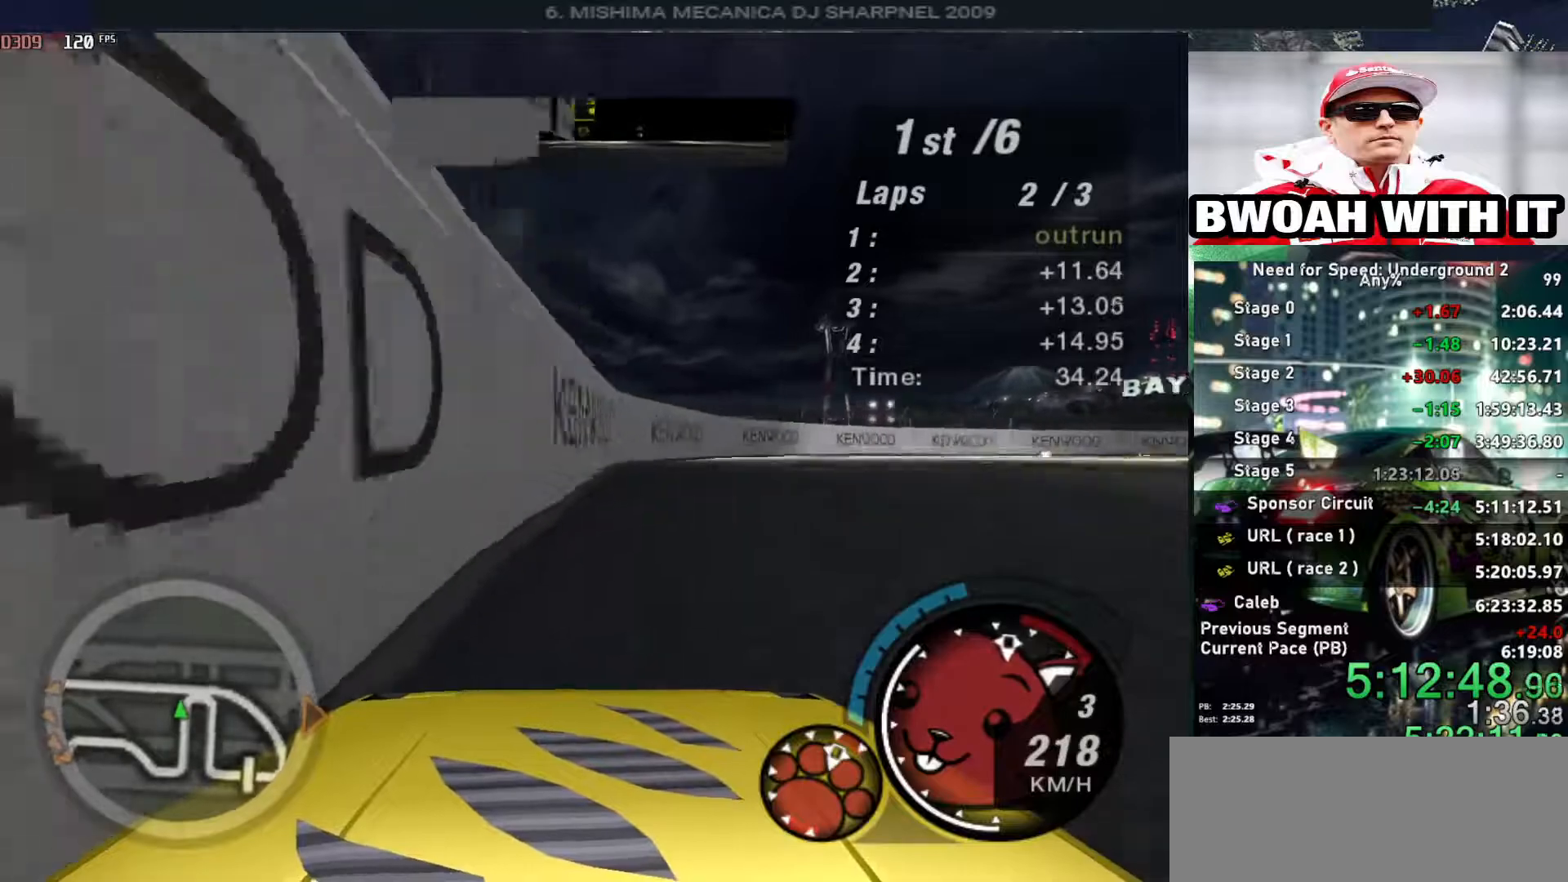
{"keys": ["right", "up"], "events": []}
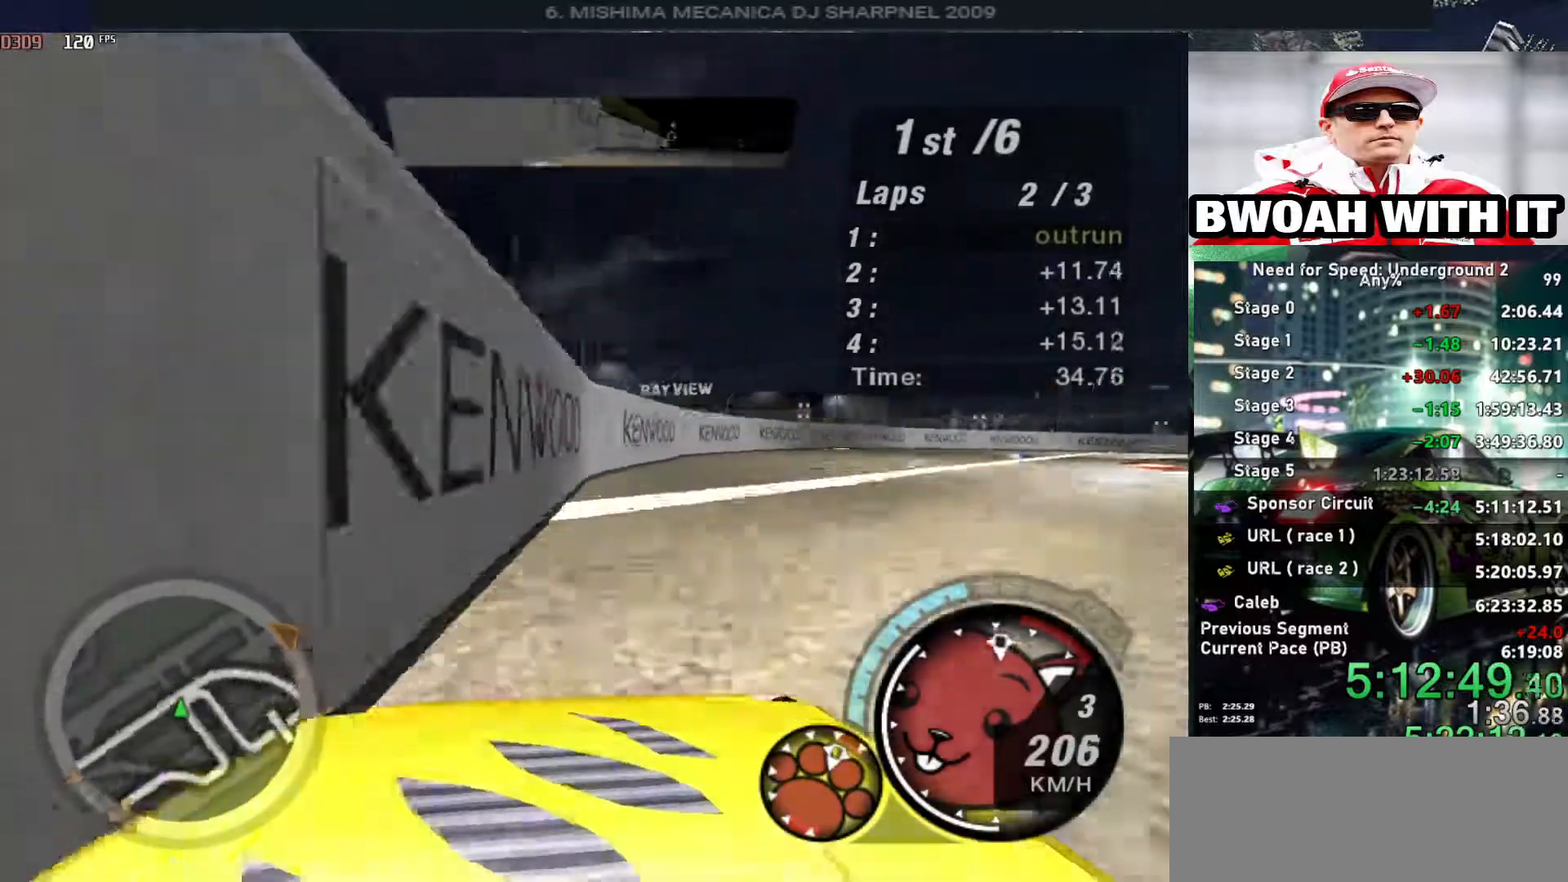
{"keys": ["right", "up"], "events": []}
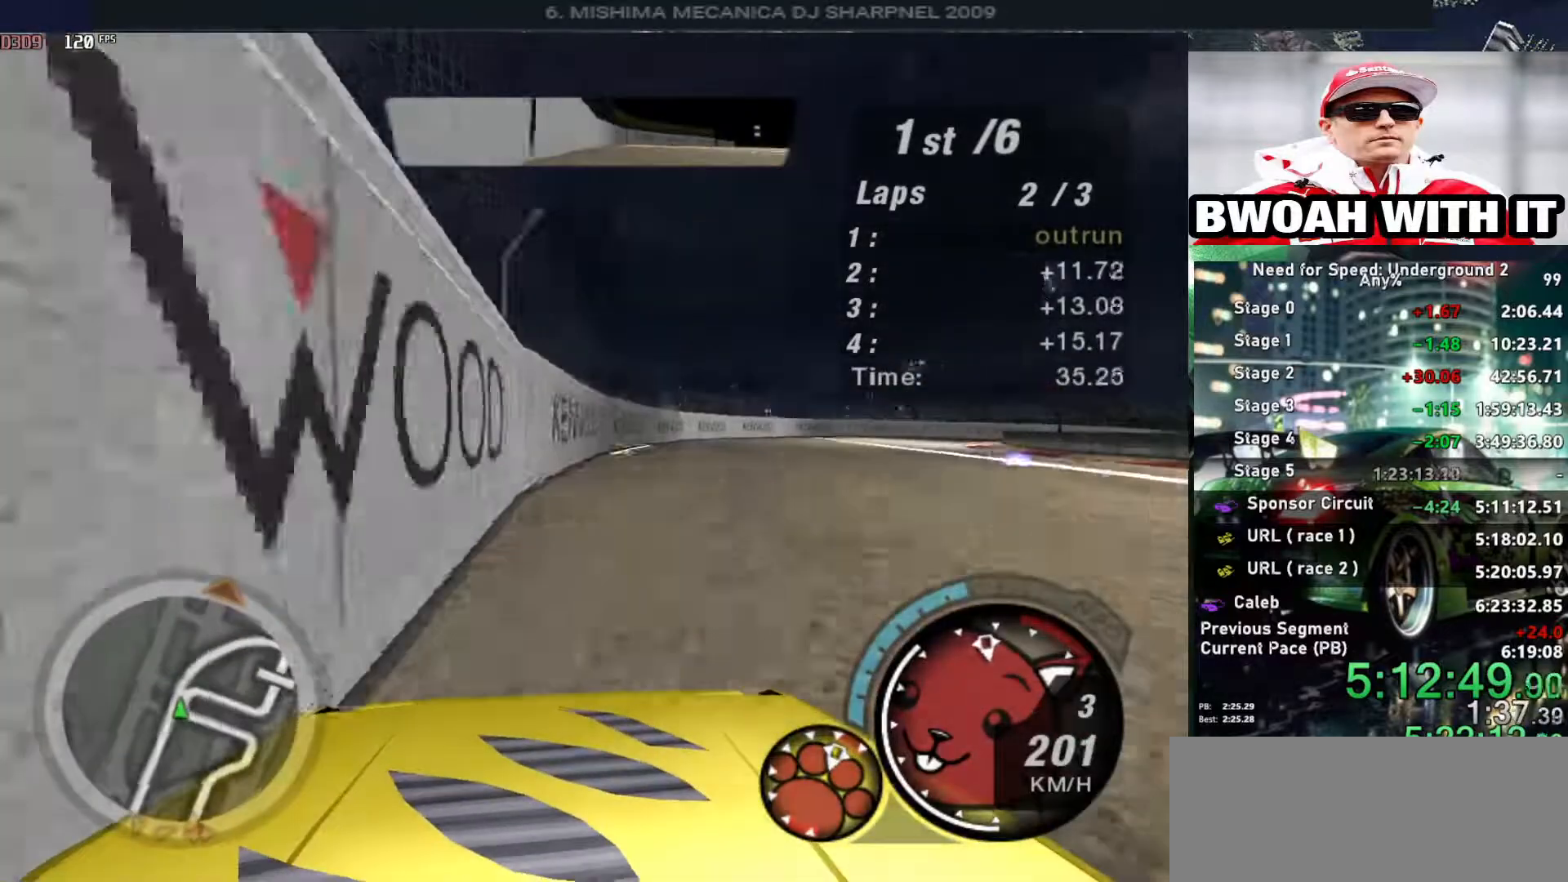
{"keys": ["right", "up"], "events": []}
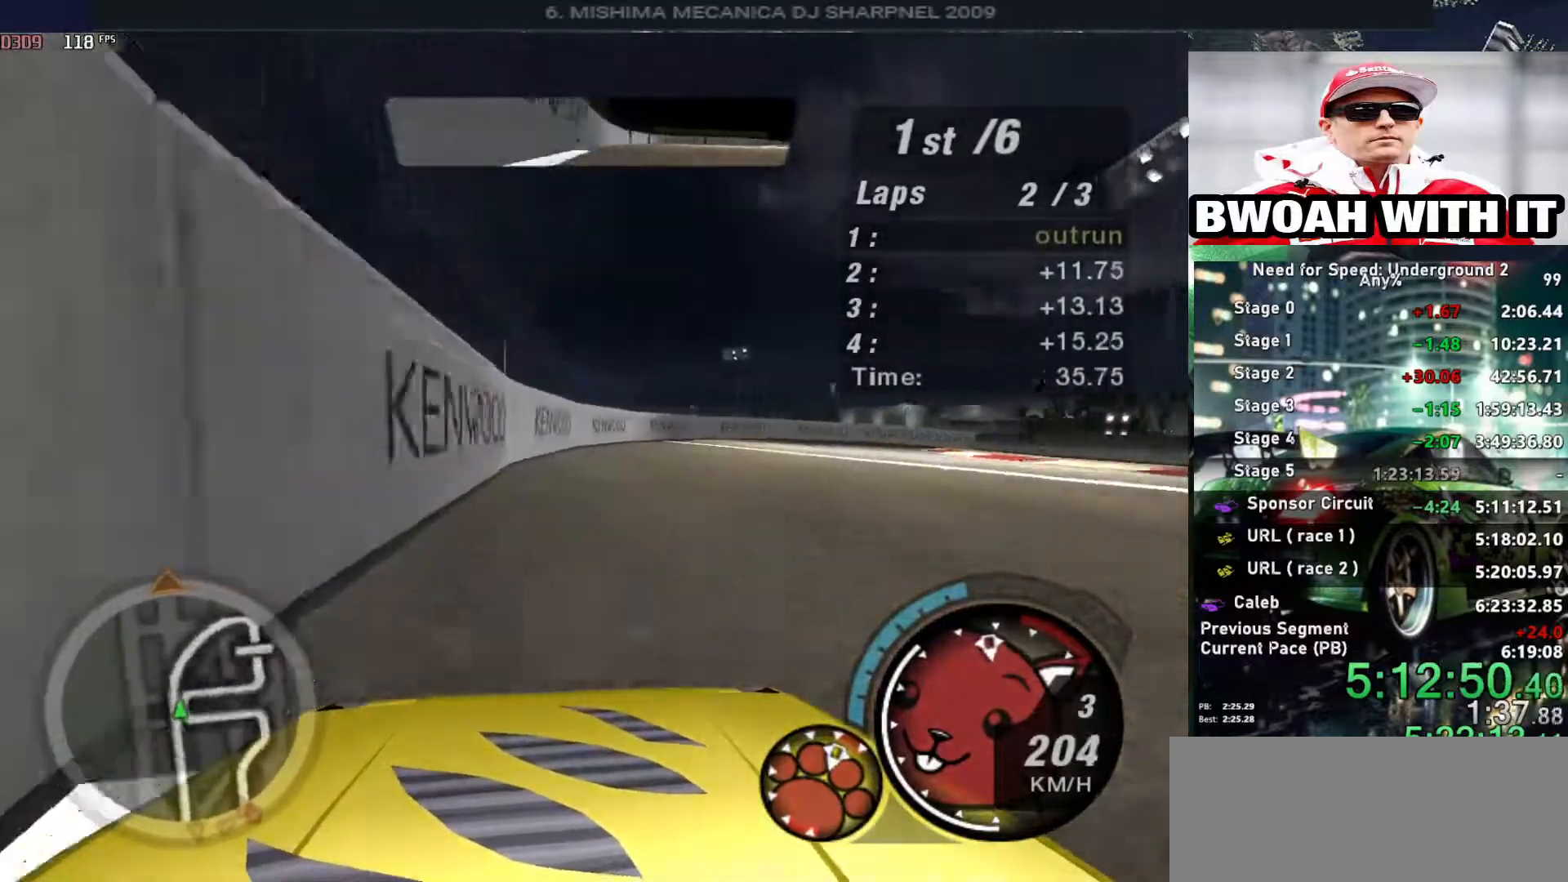
{"keys": ["right", "up"], "events": []}
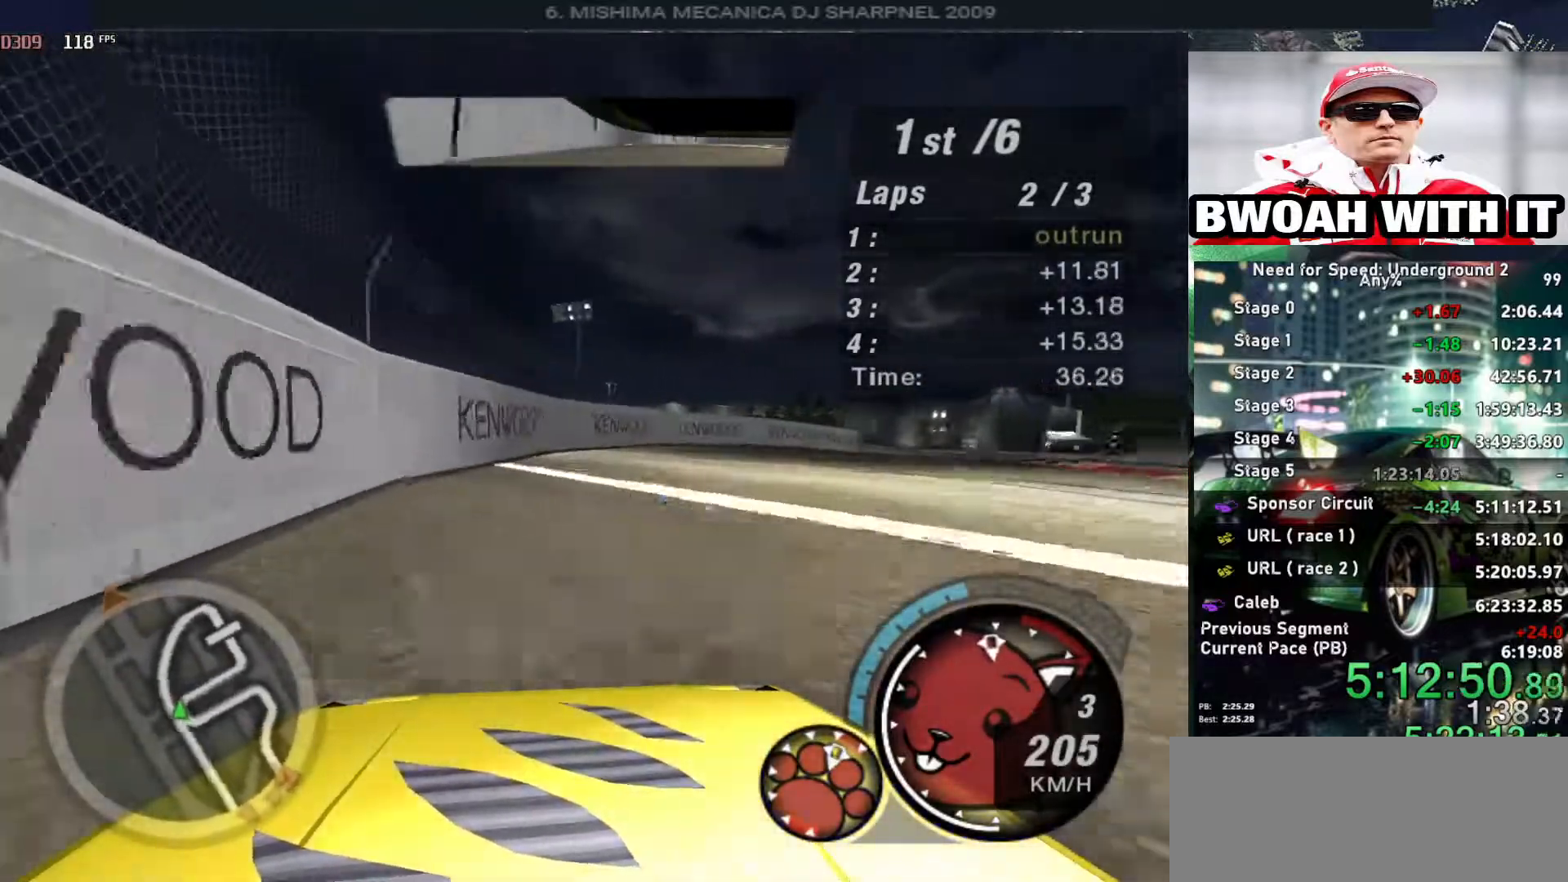
{"keys": ["right", "up"], "events": []}